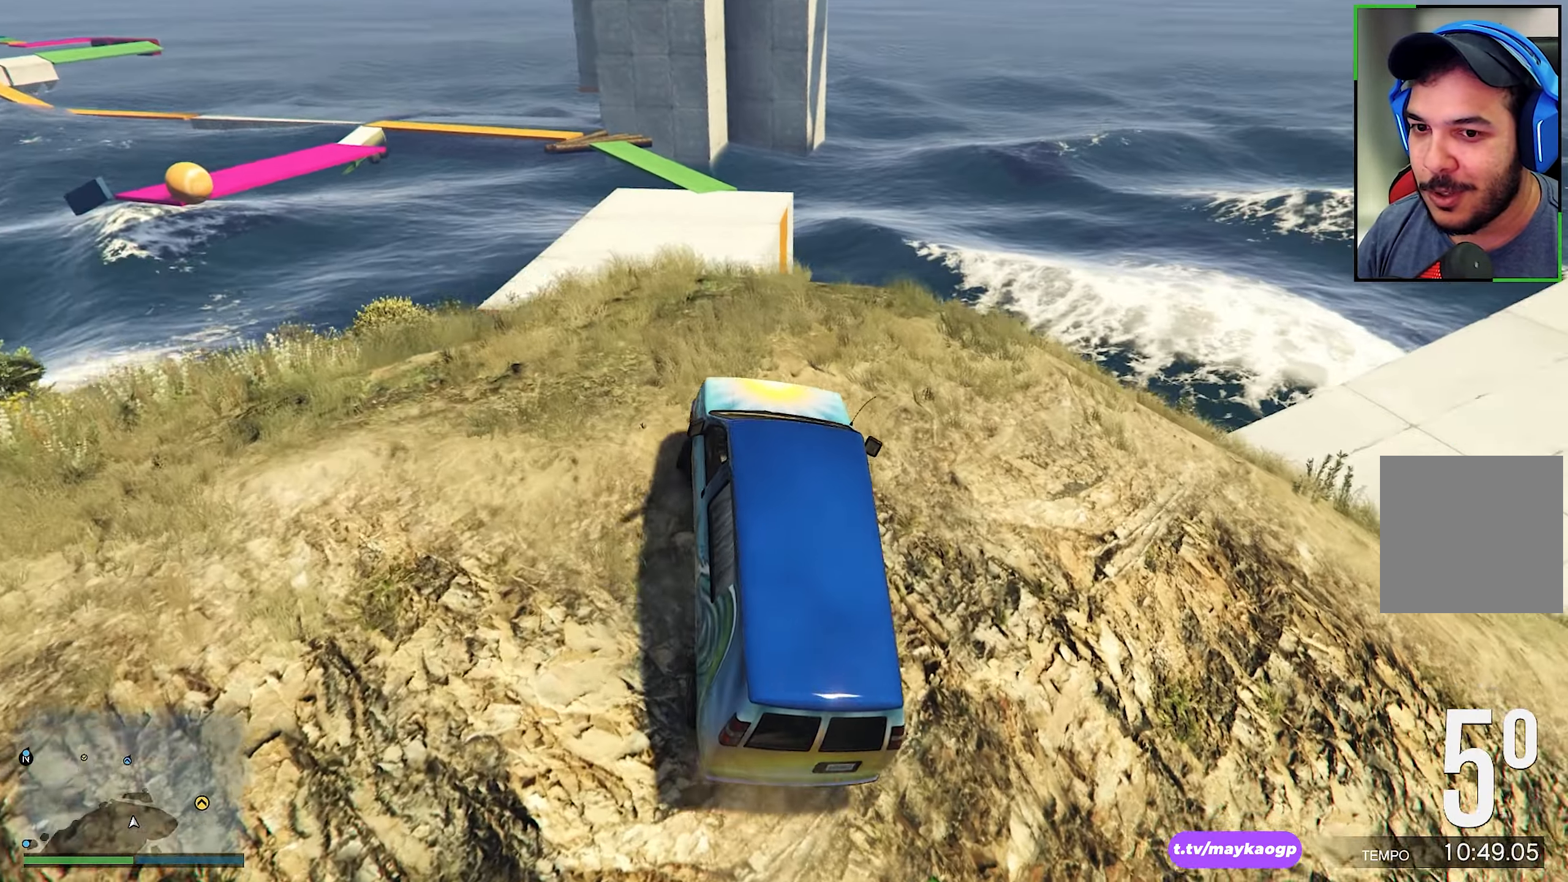
Gameplay with a controller (Xbox layout); each line is a JSON object with the inputs held at the frame after it. "events" lists button and stick changes between this image and that frame as [ms after this image, input, new state], when the widget could be followed in between. Not read: R3.
{"buttons": [], "left_stick": "down-right", "right_stick": "down-right", "events": [[184, "right_stick", "center"], [350, "right_stick", "down-right"], [384, "R2", "up"]]}
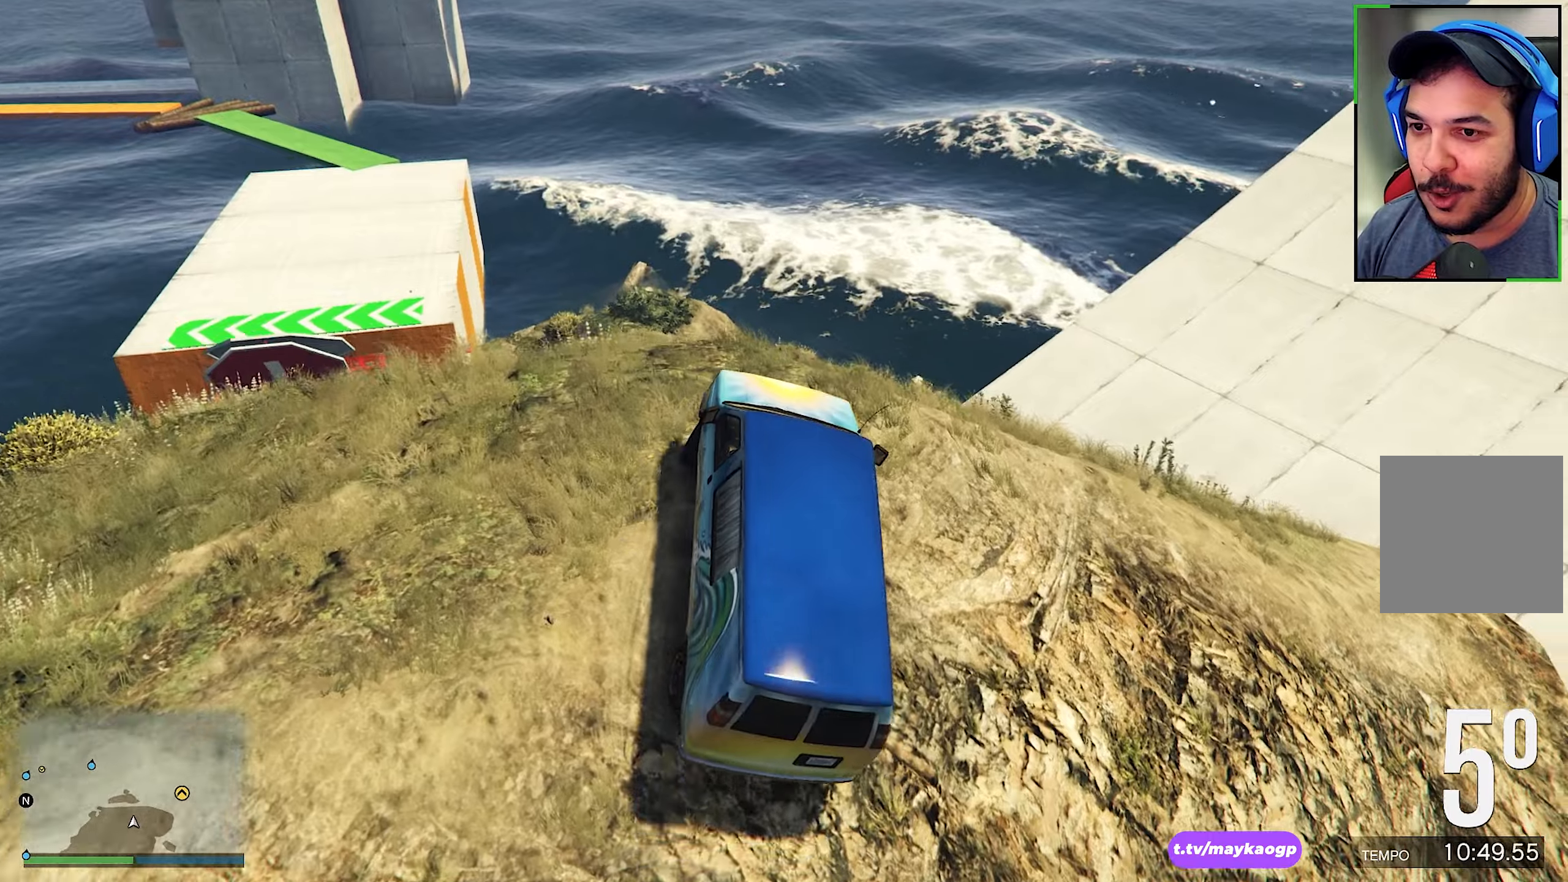
{"buttons": [], "left_stick": "down-right", "right_stick": "down-right", "events": [[16, "R2", "down"], [216, "R2", "up"], [216, "right_stick", "center"], [350, "right_stick", "down-right"]]}
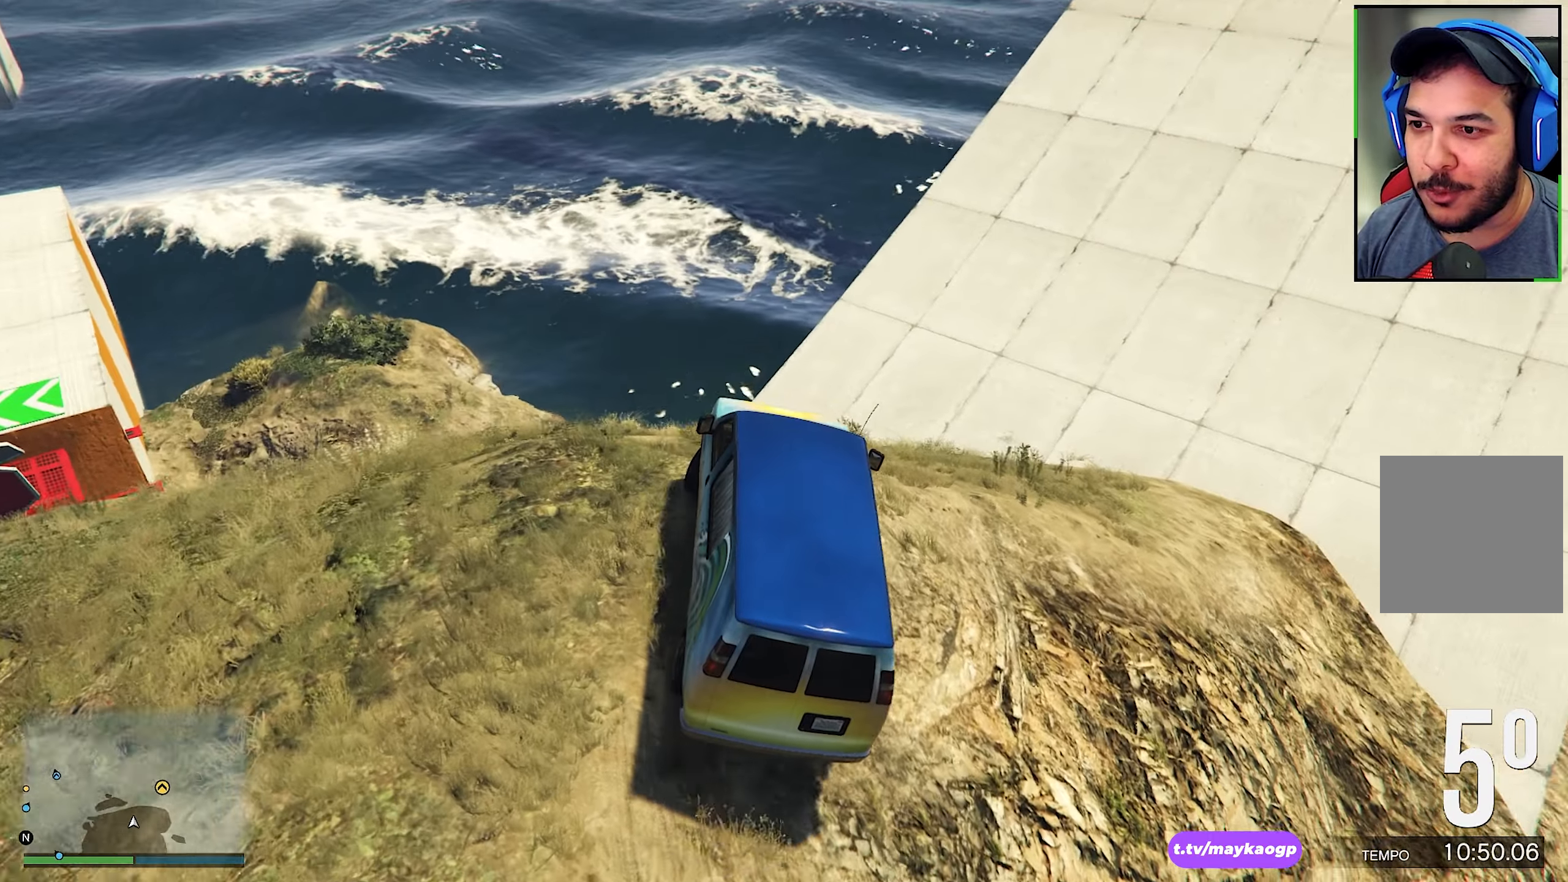
{"buttons": [], "left_stick": "down-right", "right_stick": "down-right", "events": [[133, "R2", "down"], [266, "right_stick", "center"], [383, "right_stick", "down-right"], [400, "R2", "up"]]}
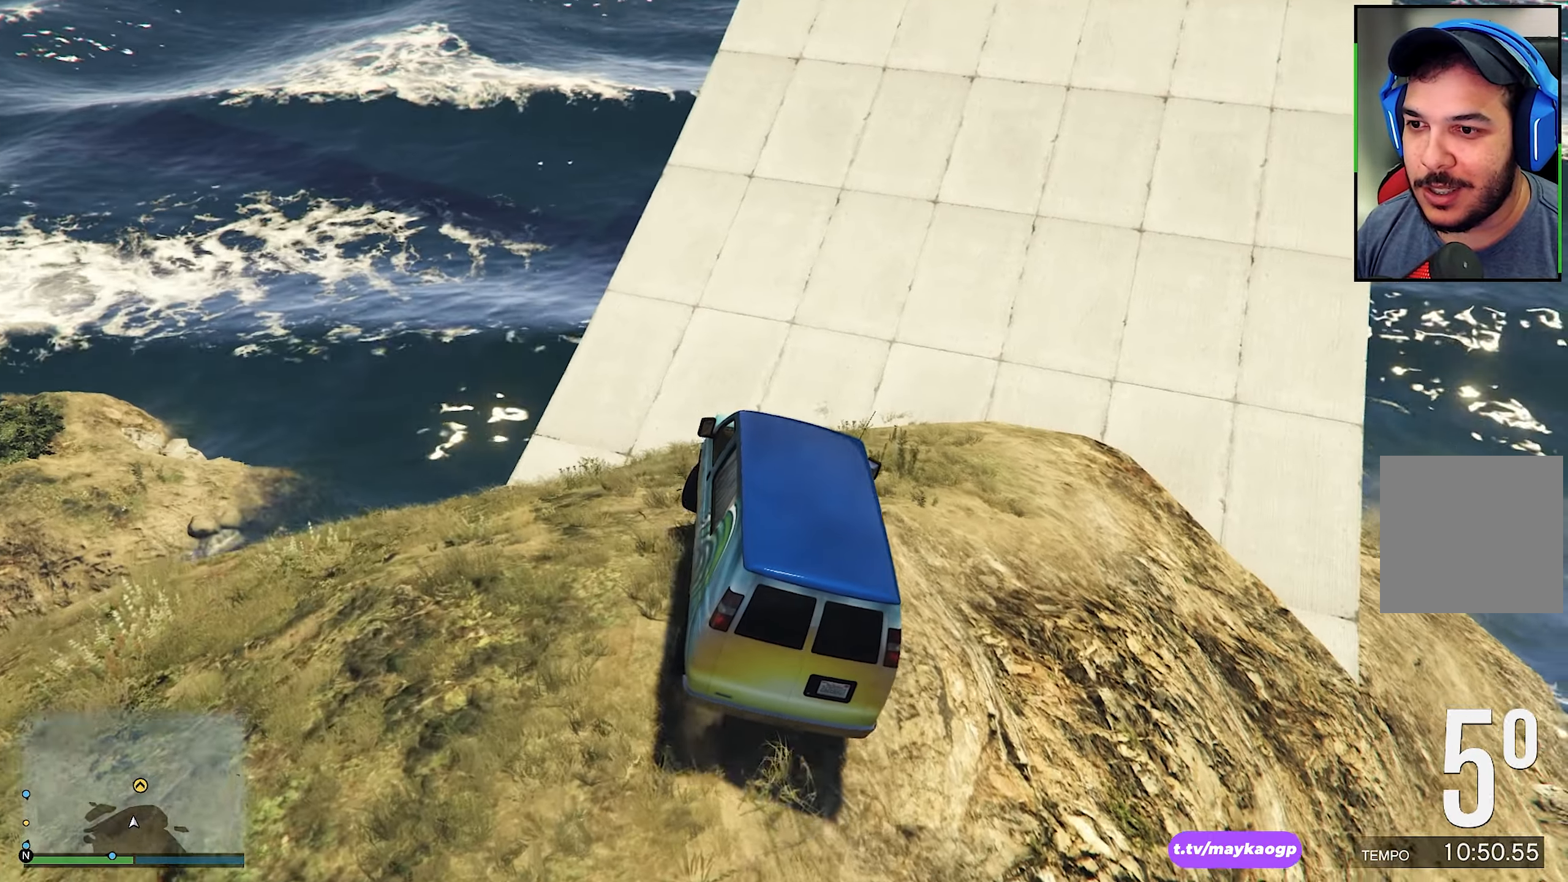
{"buttons": ["R2"], "left_stick": "center", "right_stick": "center", "events": [[133, "R2", "down"], [166, "right_stick", "right"], [233, "left_stick", "center"], [283, "right_stick", "center"]]}
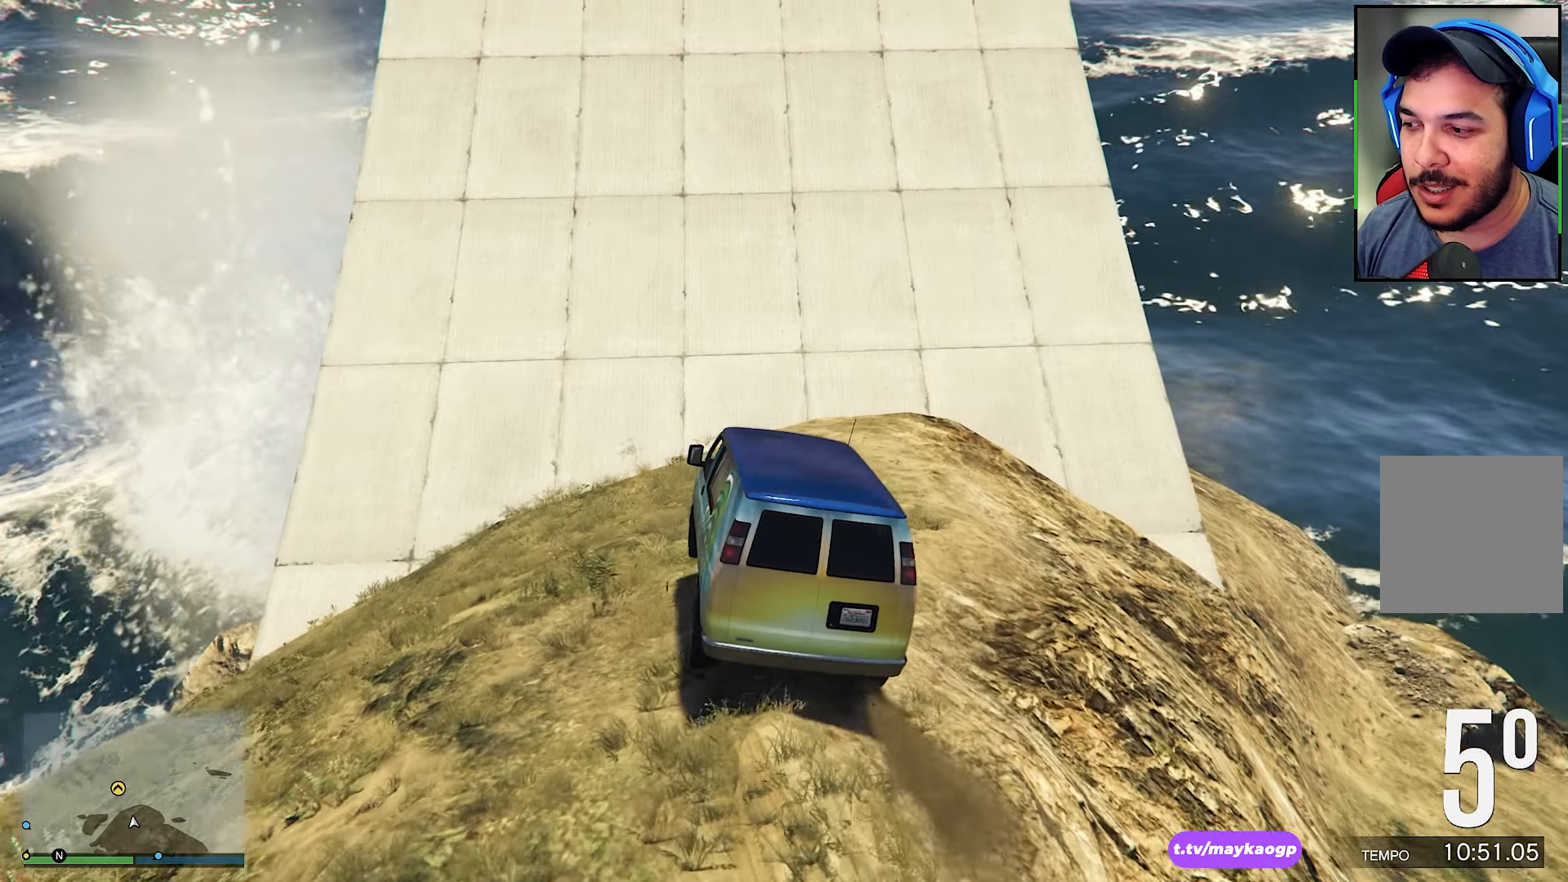
{"buttons": ["R2"], "left_stick": "down-right", "right_stick": "center", "events": [[350, "left_stick", "down-right"]]}
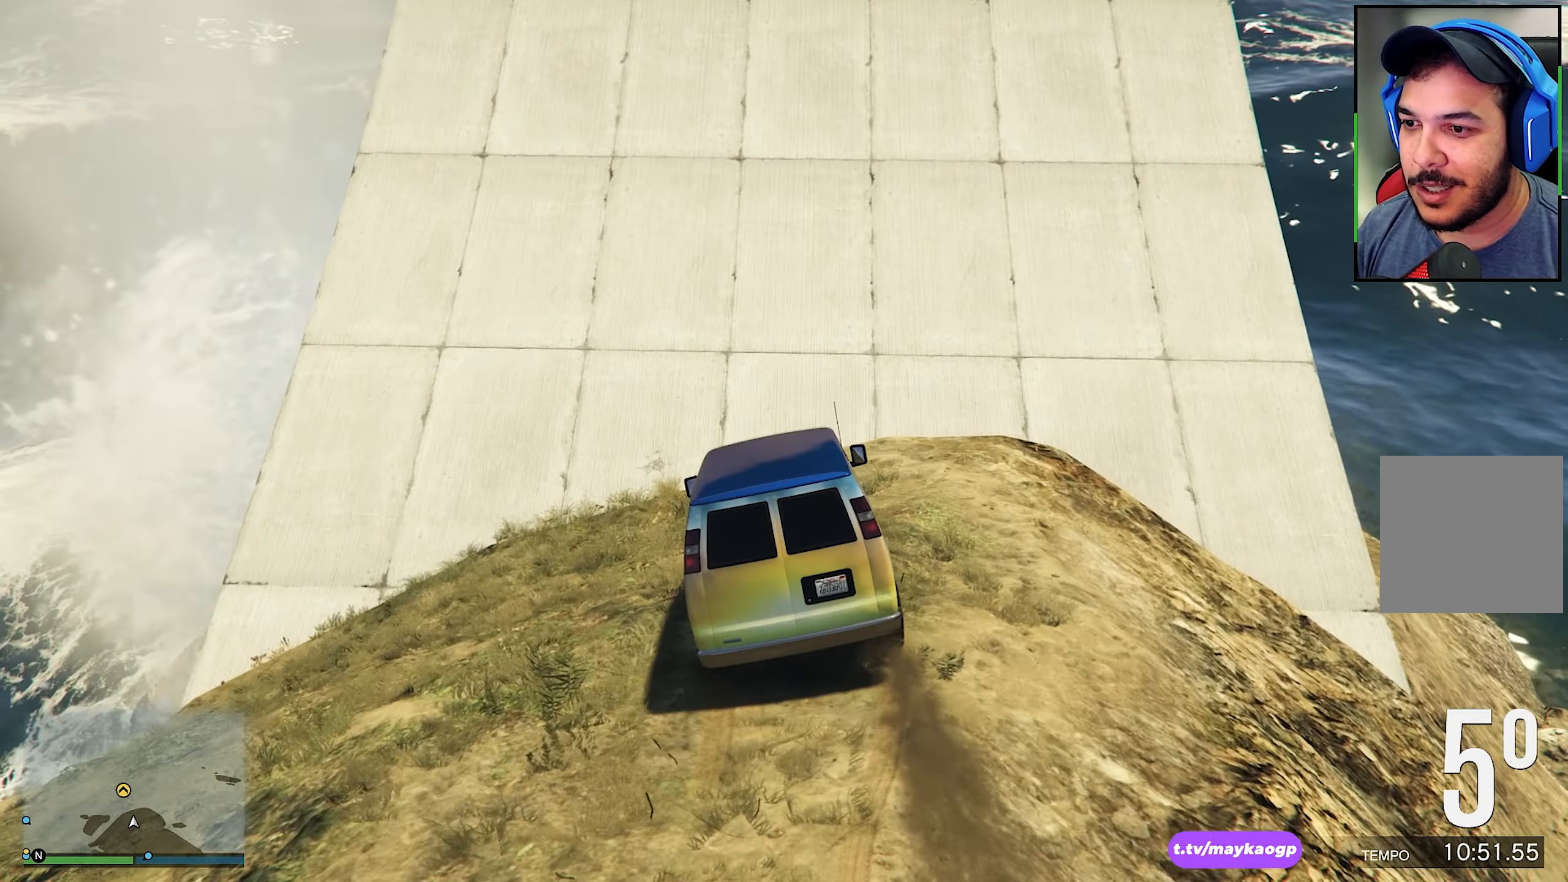
{"buttons": ["R2"], "left_stick": "down", "right_stick": "center", "events": [[116, "left_stick", "center"], [250, "left_stick", "down"]]}
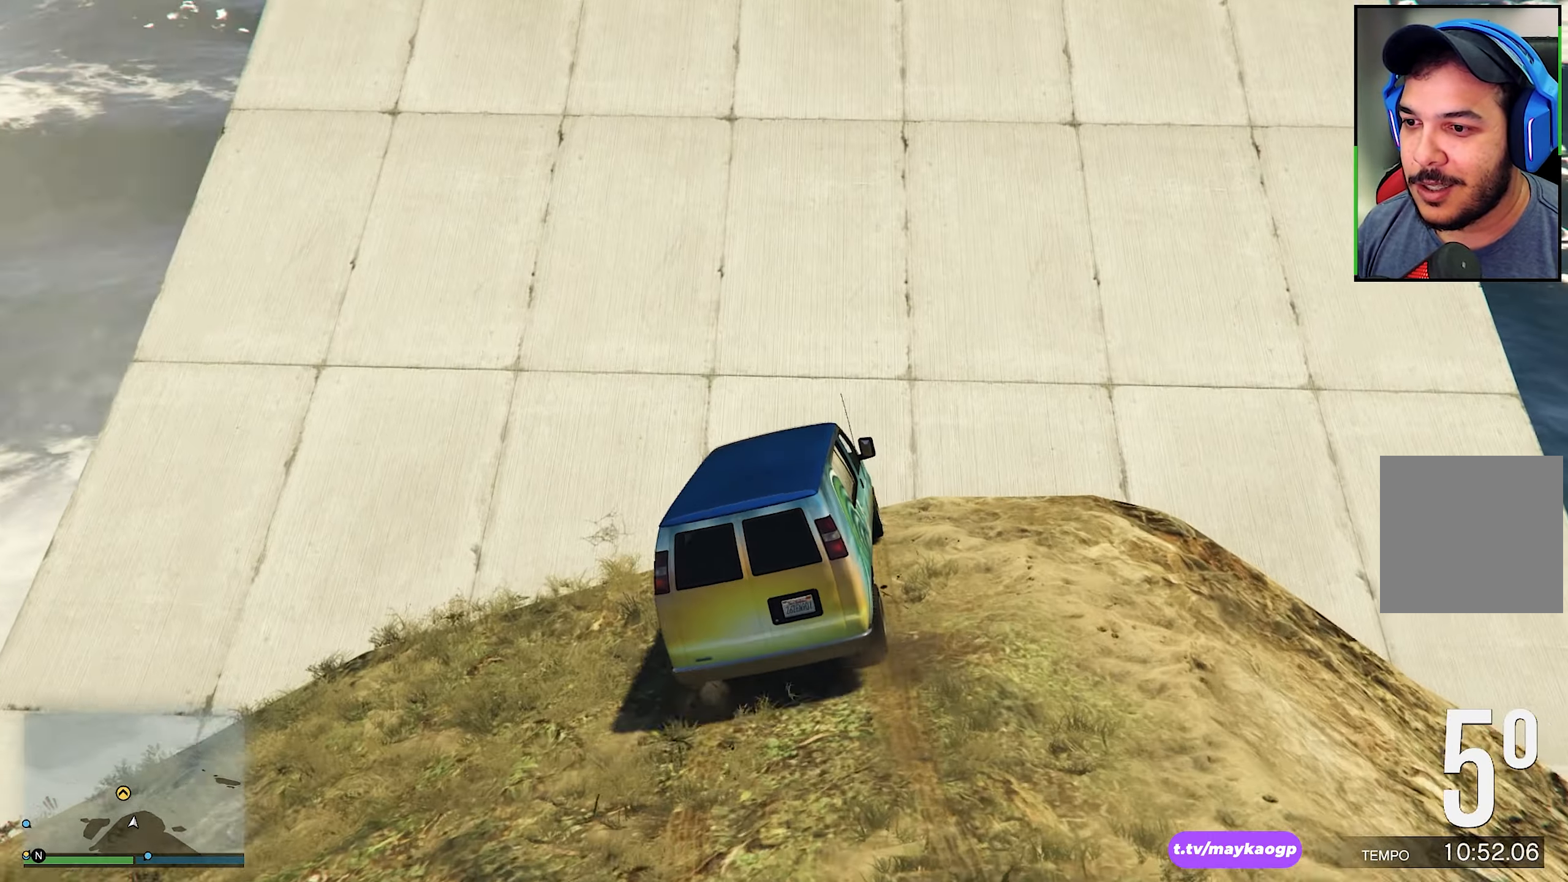
{"buttons": ["R2"], "left_stick": "center", "right_stick": "center", "events": [[200, "left_stick", "center"]]}
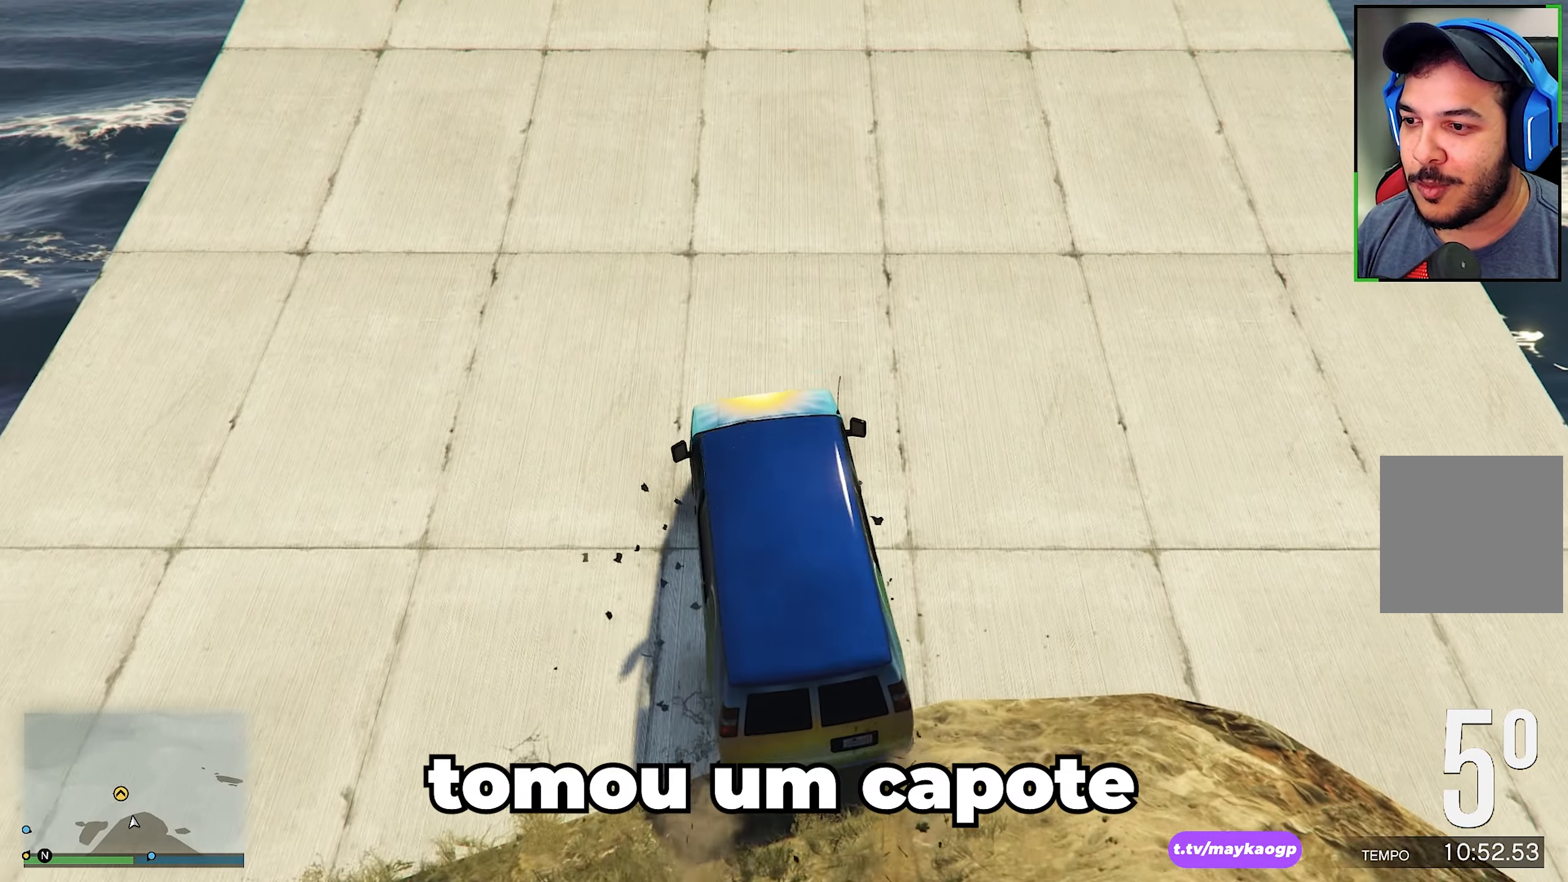
{"buttons": ["R2"], "left_stick": "center", "right_stick": "center", "events": []}
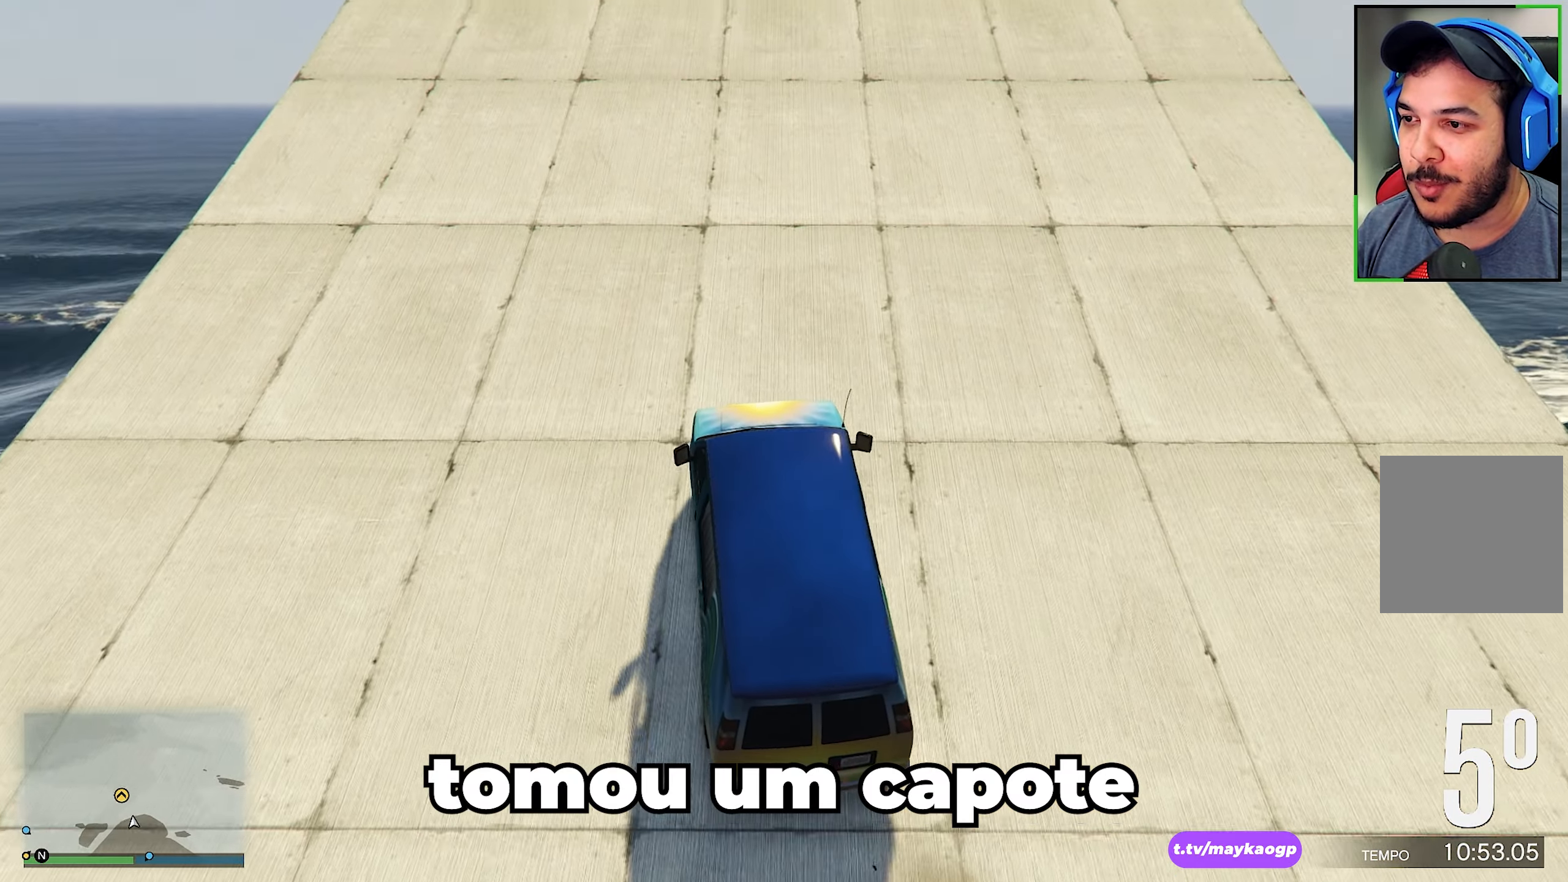
{"buttons": ["R2"], "left_stick": "center", "right_stick": "center", "events": []}
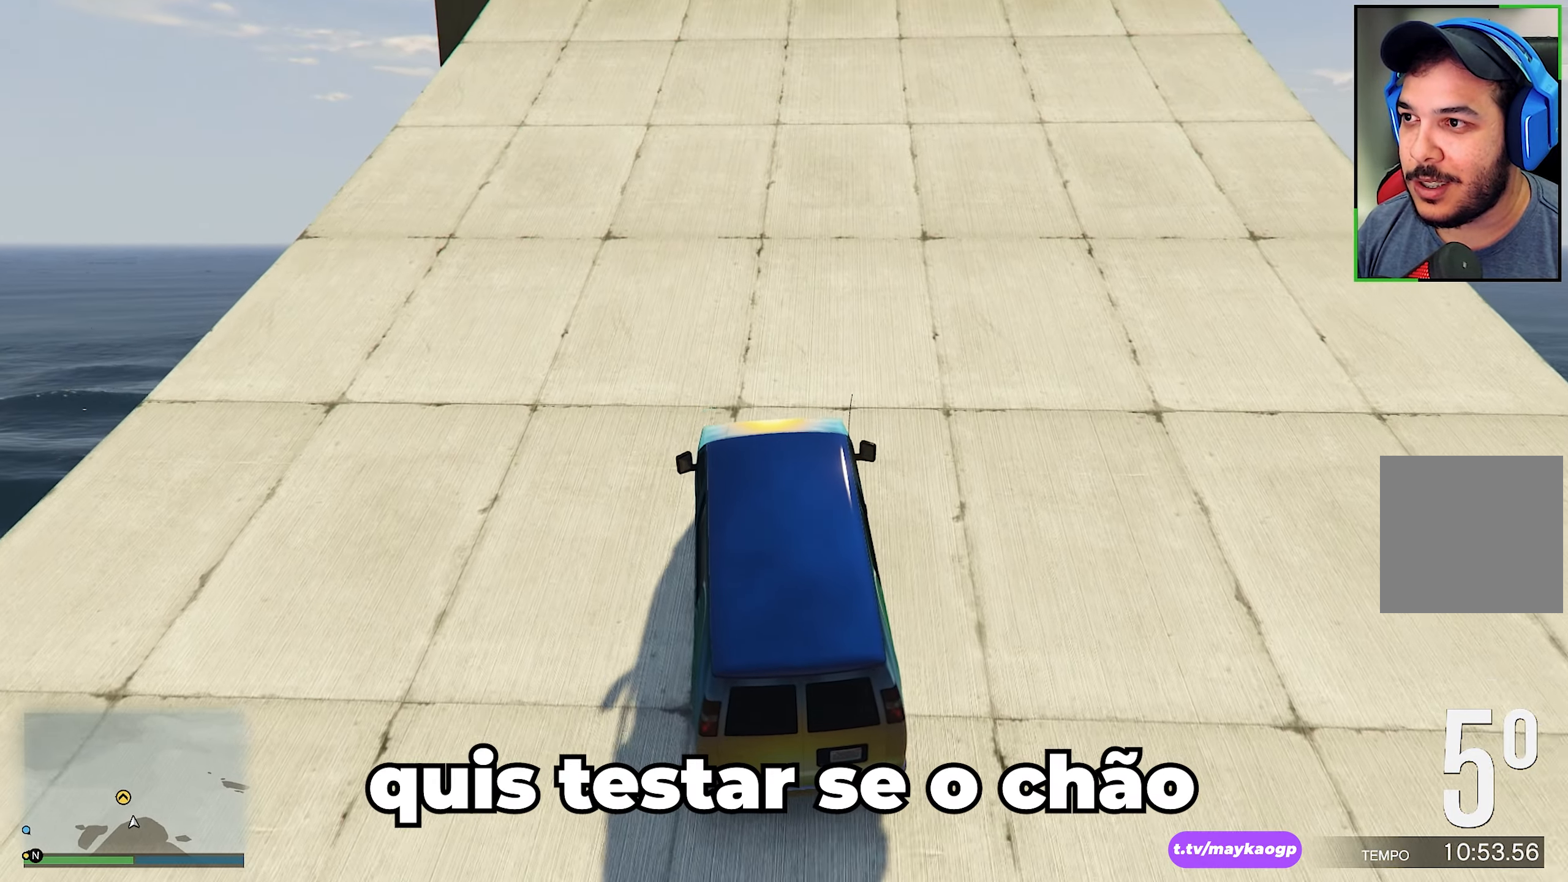
{"buttons": ["R2"], "left_stick": "right", "right_stick": "center", "events": [[483, "left_stick", "right"]]}
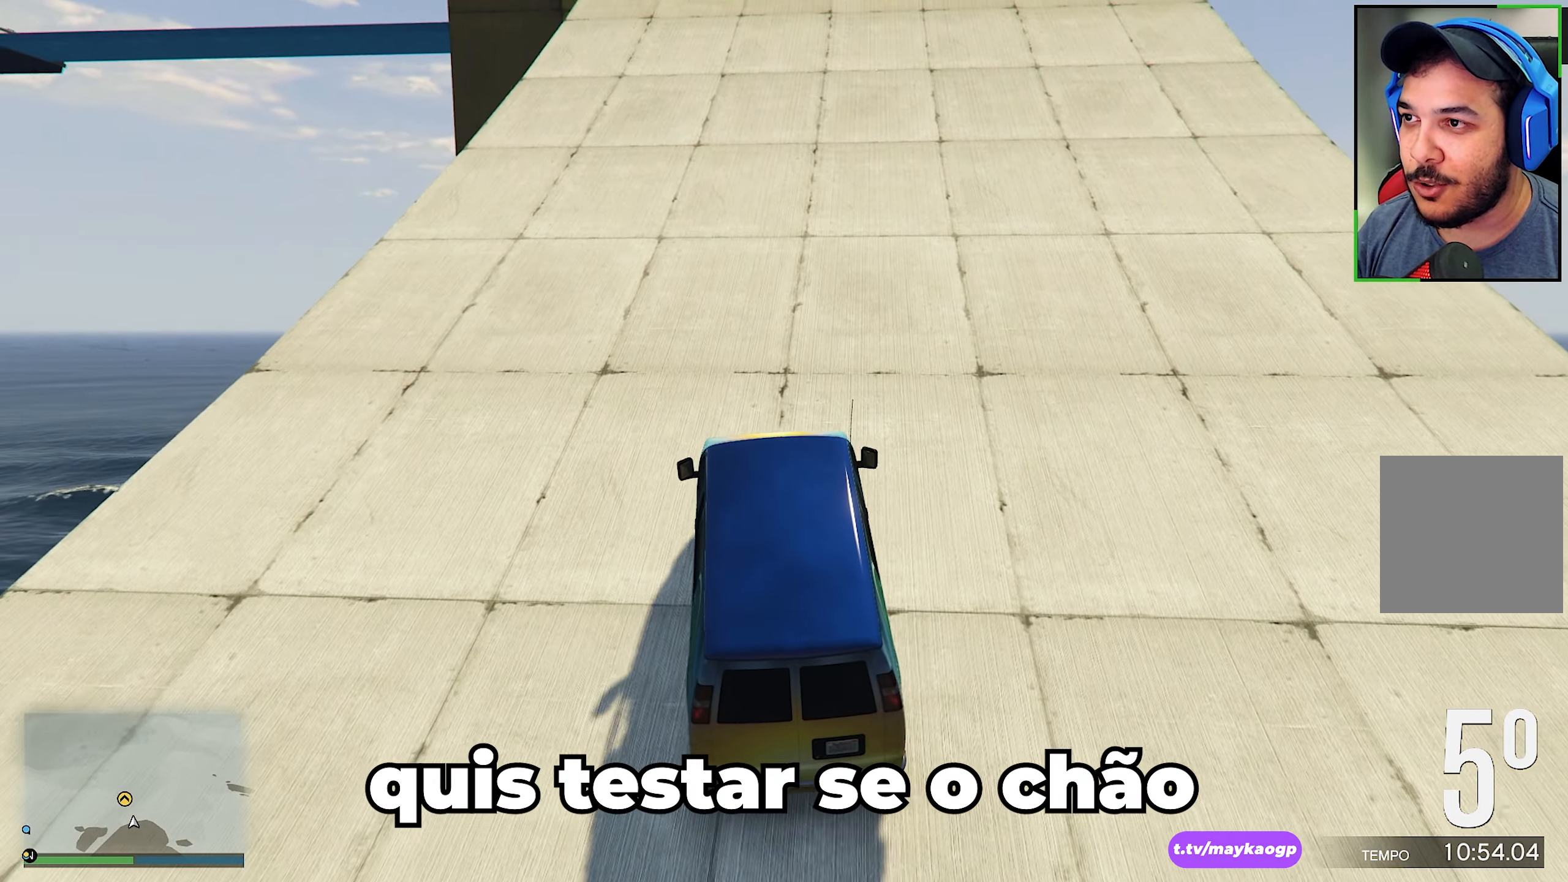
{"buttons": ["R2"], "left_stick": "center", "right_stick": "center", "events": [[100, "left_stick", "center"]]}
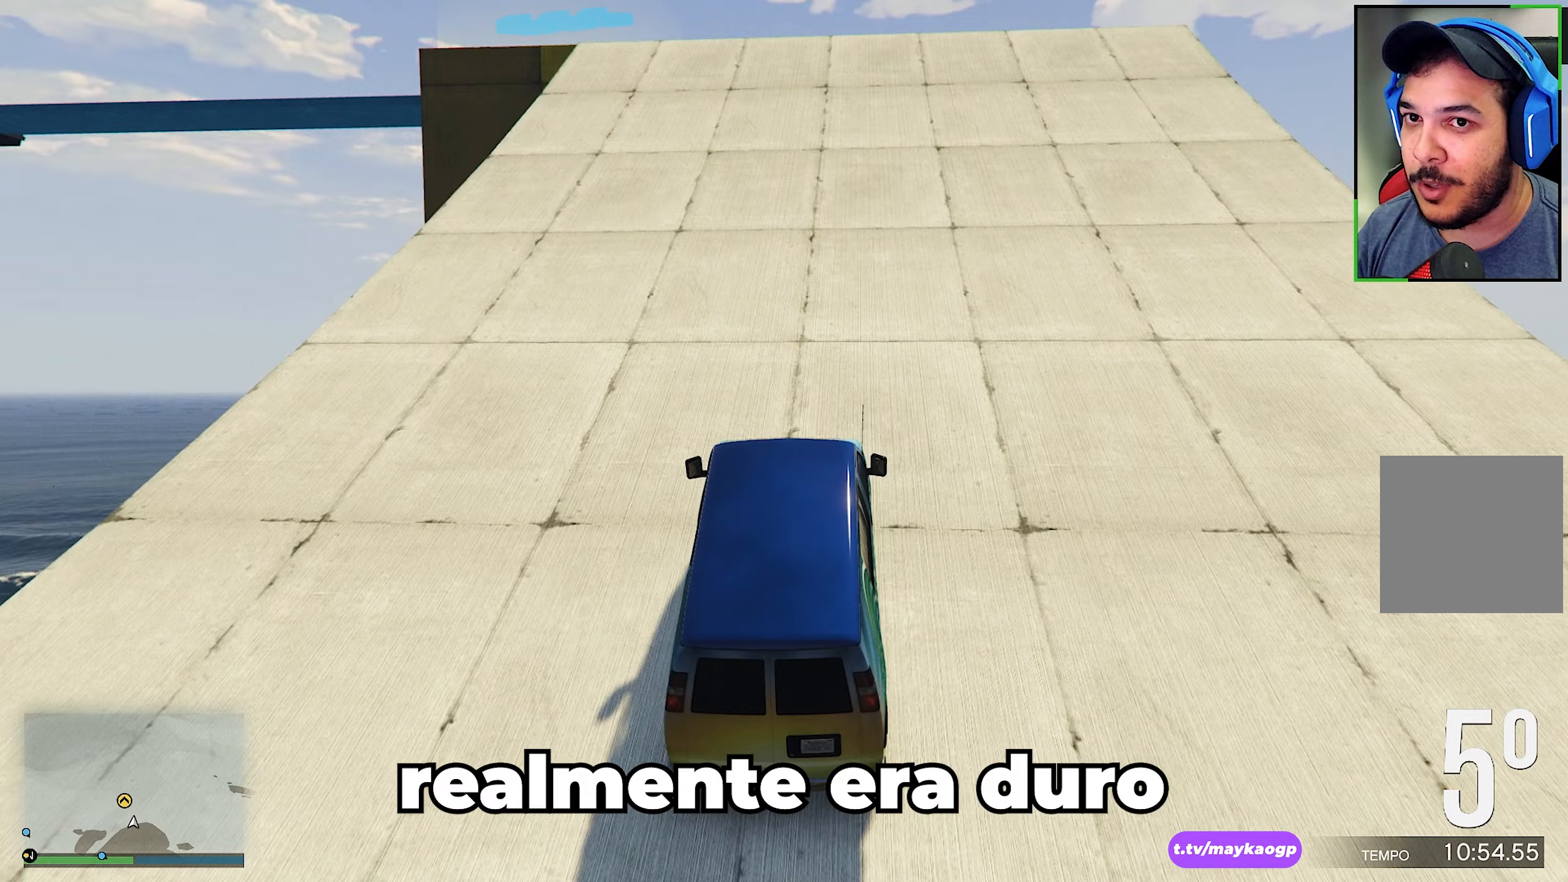
{"buttons": ["R2"], "left_stick": "center", "right_stick": "center", "events": [[383, "left_stick", "left"], [483, "left_stick", "center"]]}
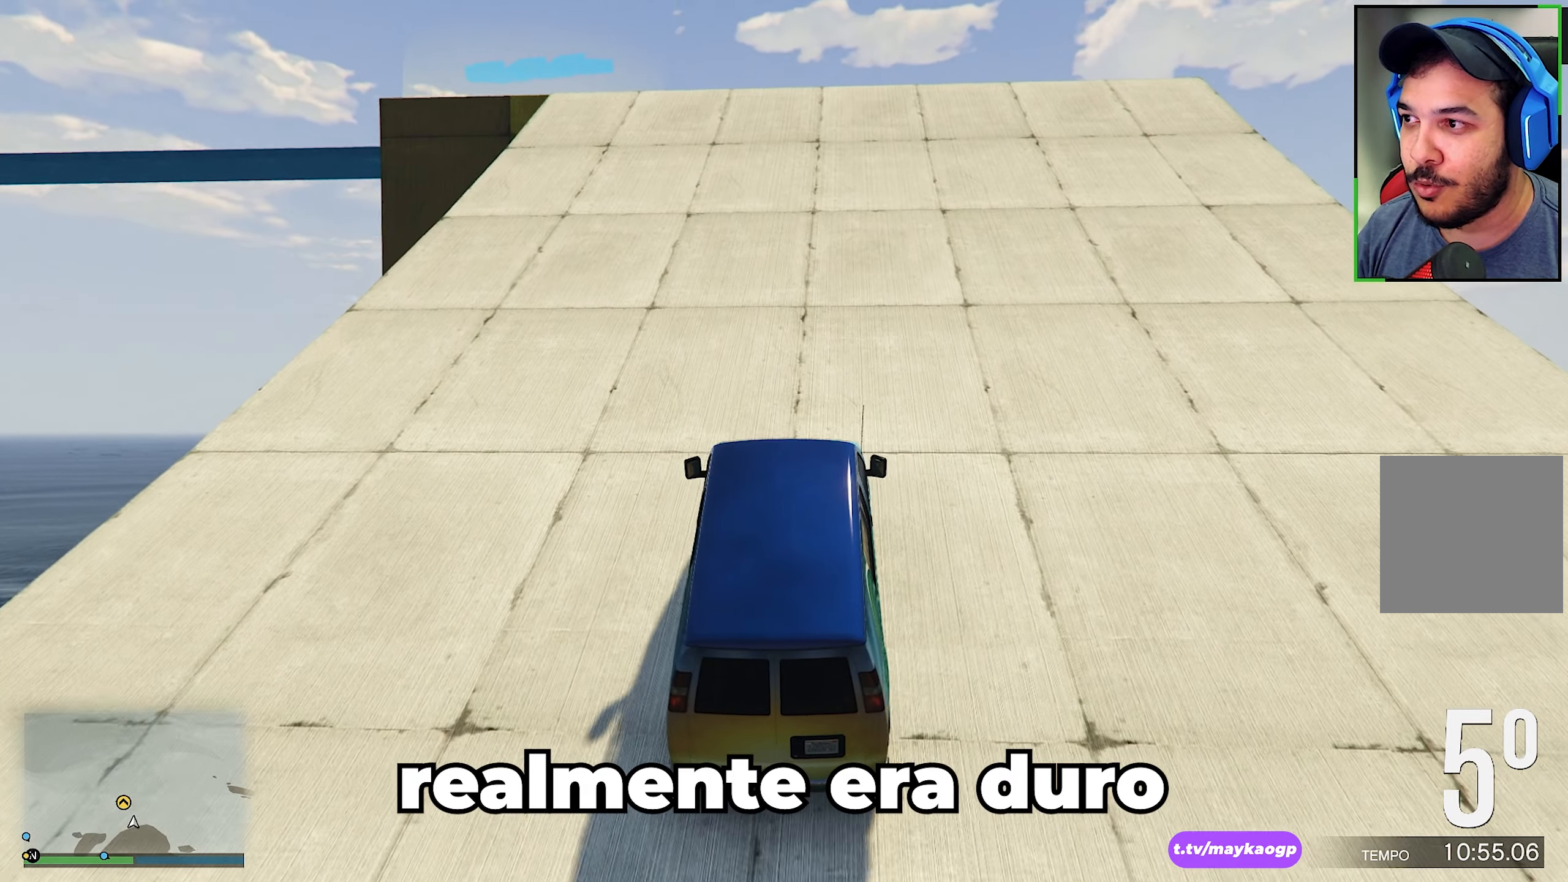
{"buttons": ["R2"], "left_stick": "center", "right_stick": "center", "events": []}
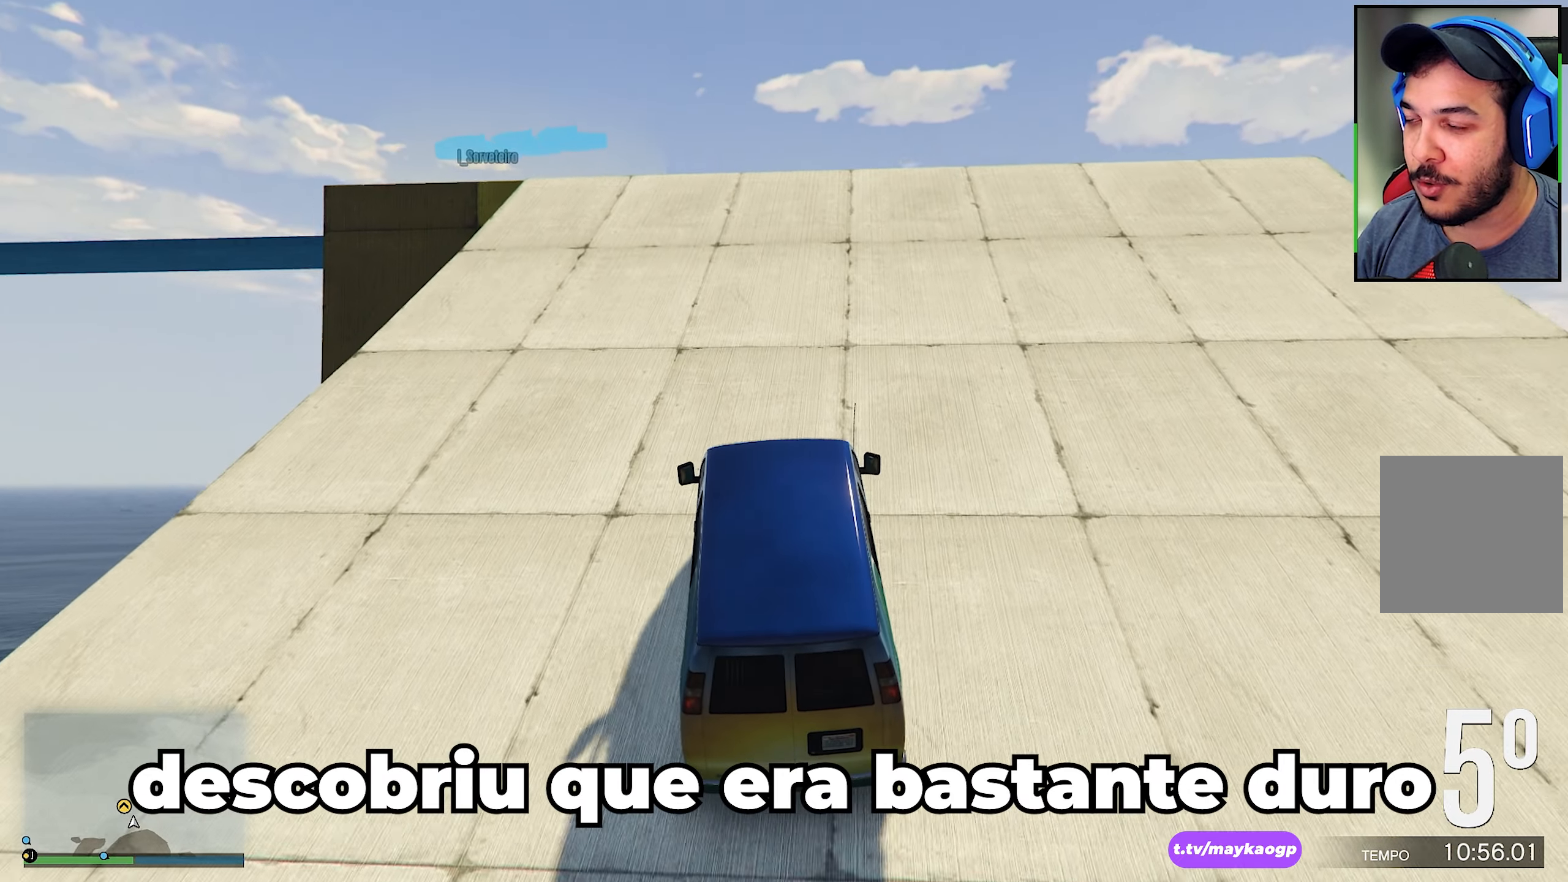
{"buttons": ["R2"], "left_stick": "center", "right_stick": "center", "events": [[283, "left_stick", "left"], [350, "right_stick", "down"], [433, "left_stick", "center"], [500, "right_stick", "center"]]}
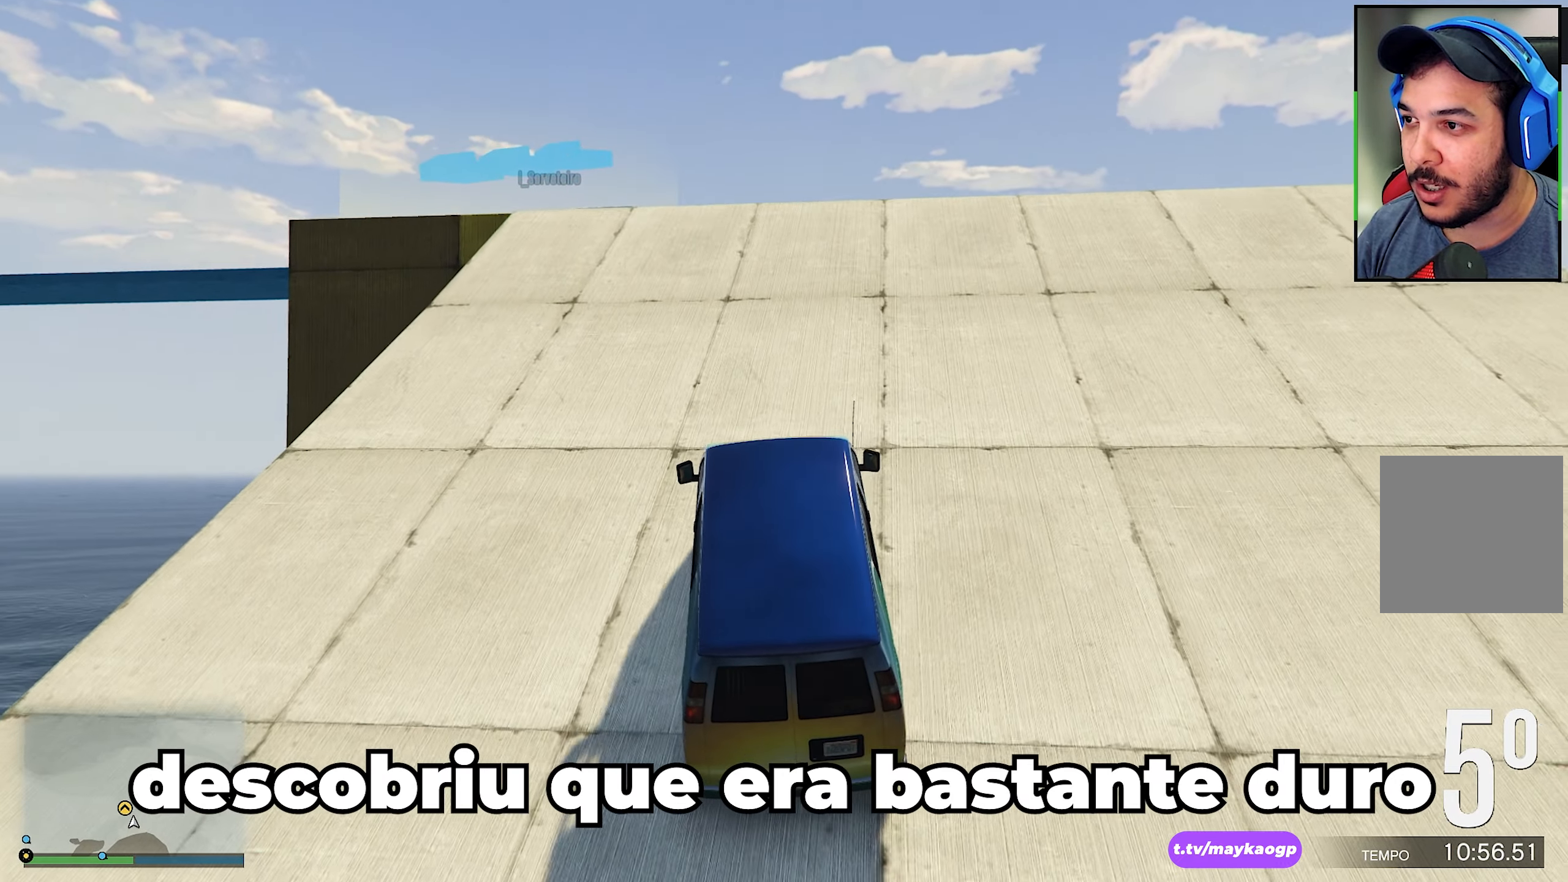
{"buttons": ["R2"], "left_stick": "center", "right_stick": "center", "events": [[267, "right_stick", "down"], [500, "right_stick", "center"]]}
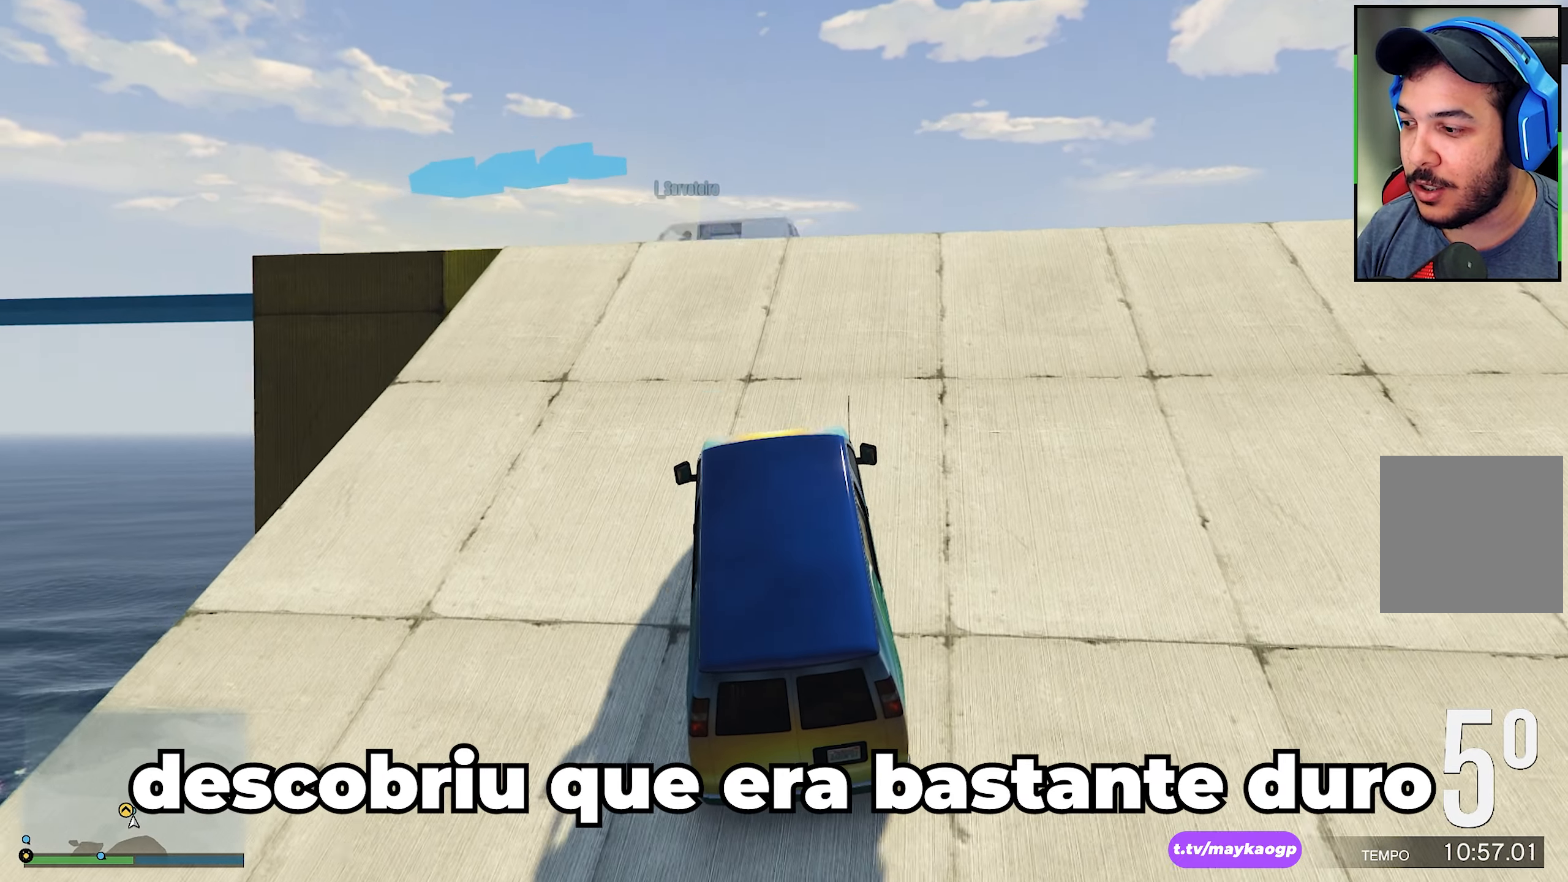
{"buttons": ["R2"], "left_stick": "center", "right_stick": "down", "events": [[183, "right_stick", "down"], [250, "L3", "down"], [317, "L3", "up"], [400, "L3", "down"], [467, "L3", "up"]]}
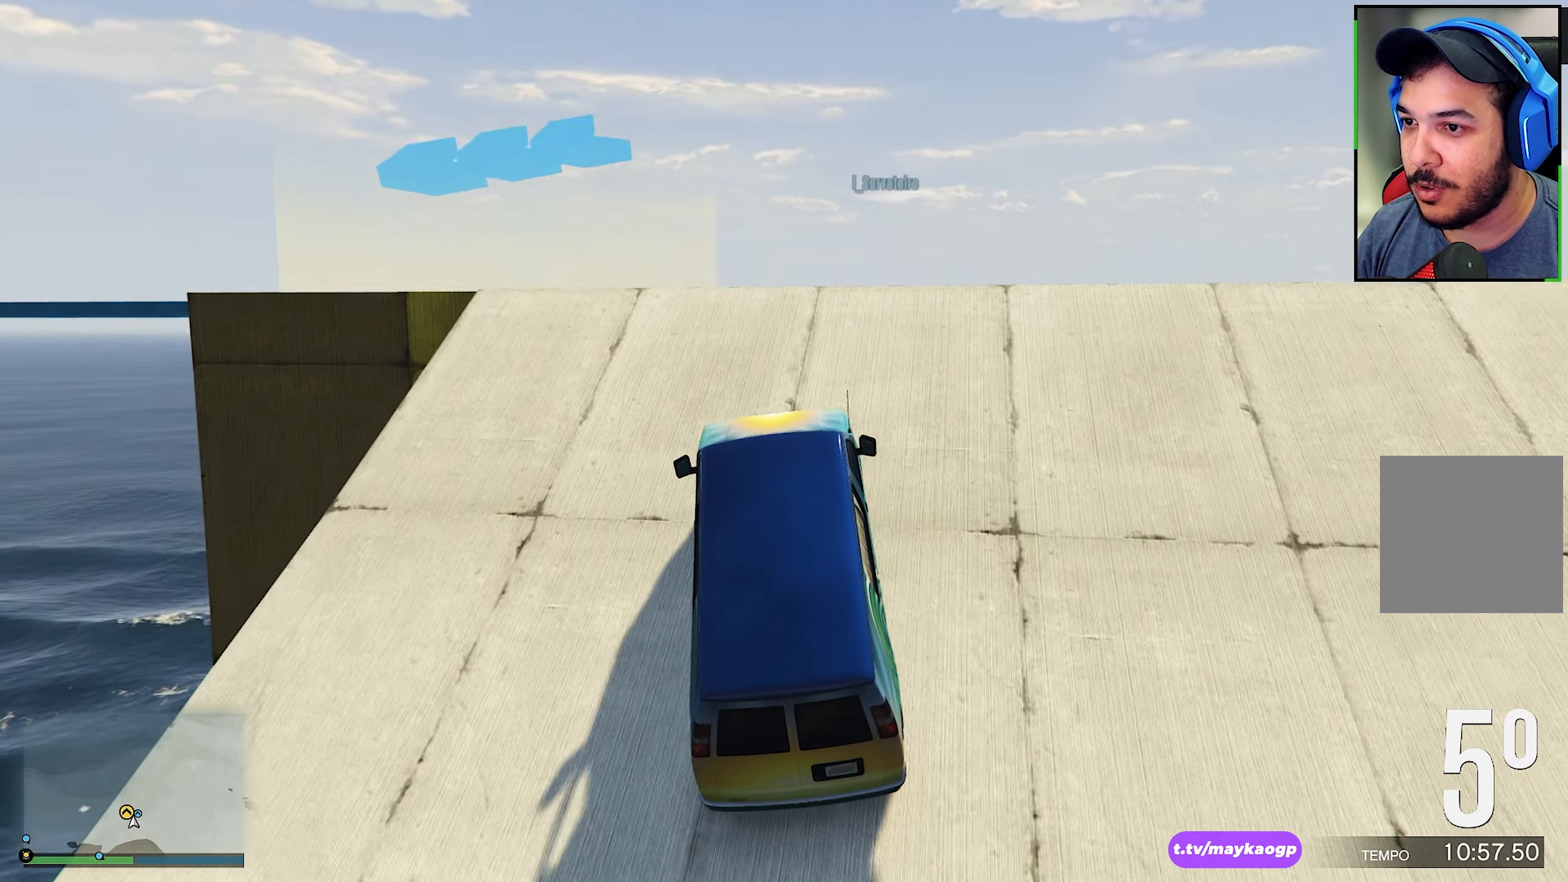
{"buttons": ["R2"], "left_stick": "left", "right_stick": "down", "events": [[33, "L3", "down"], [33, "right_stick", "center"], [133, "L3", "up"], [150, "right_stick", "down"], [200, "L3", "down"], [267, "L3", "up"], [283, "left_stick", "left"]]}
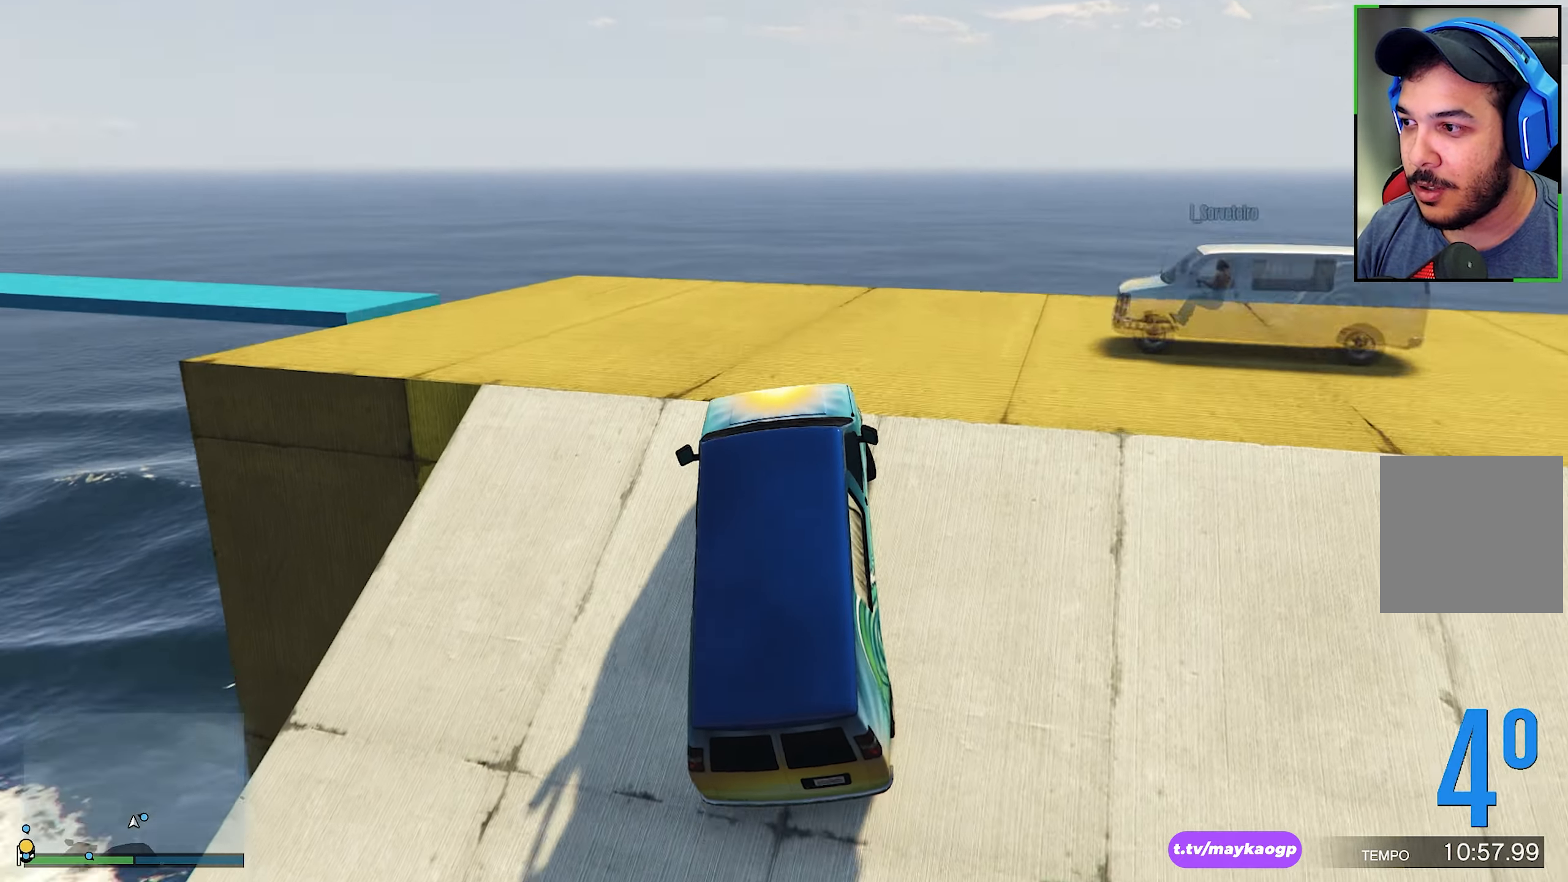
{"buttons": ["R2"], "left_stick": "down-left", "right_stick": "center", "events": [[33, "left_stick", "down-left"], [100, "right_stick", "center"]]}
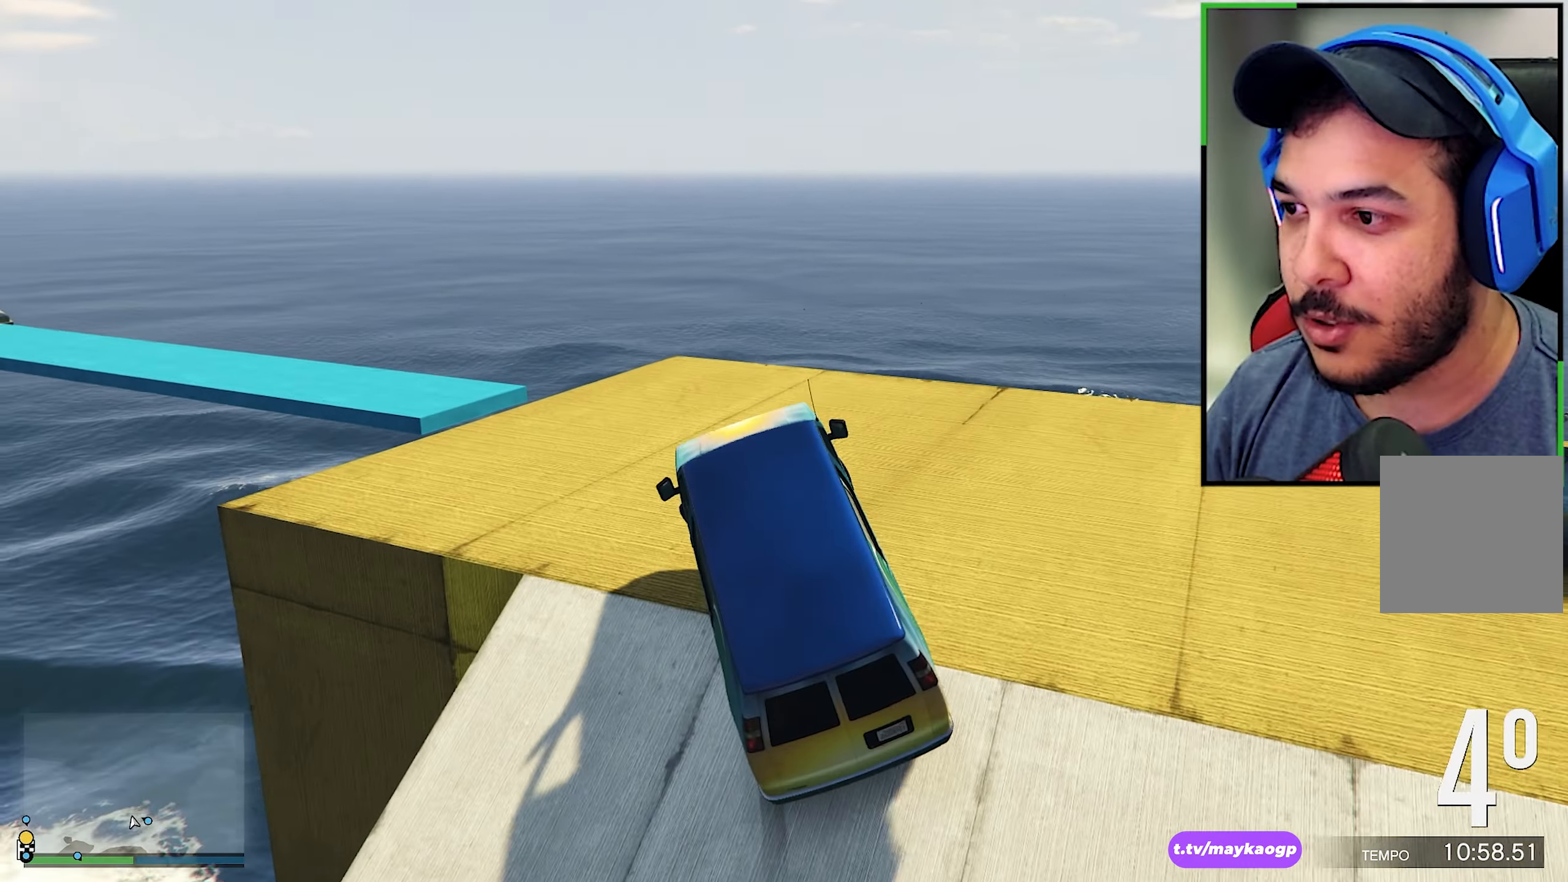
{"buttons": ["R2"], "left_stick": "down-left", "right_stick": "center"}
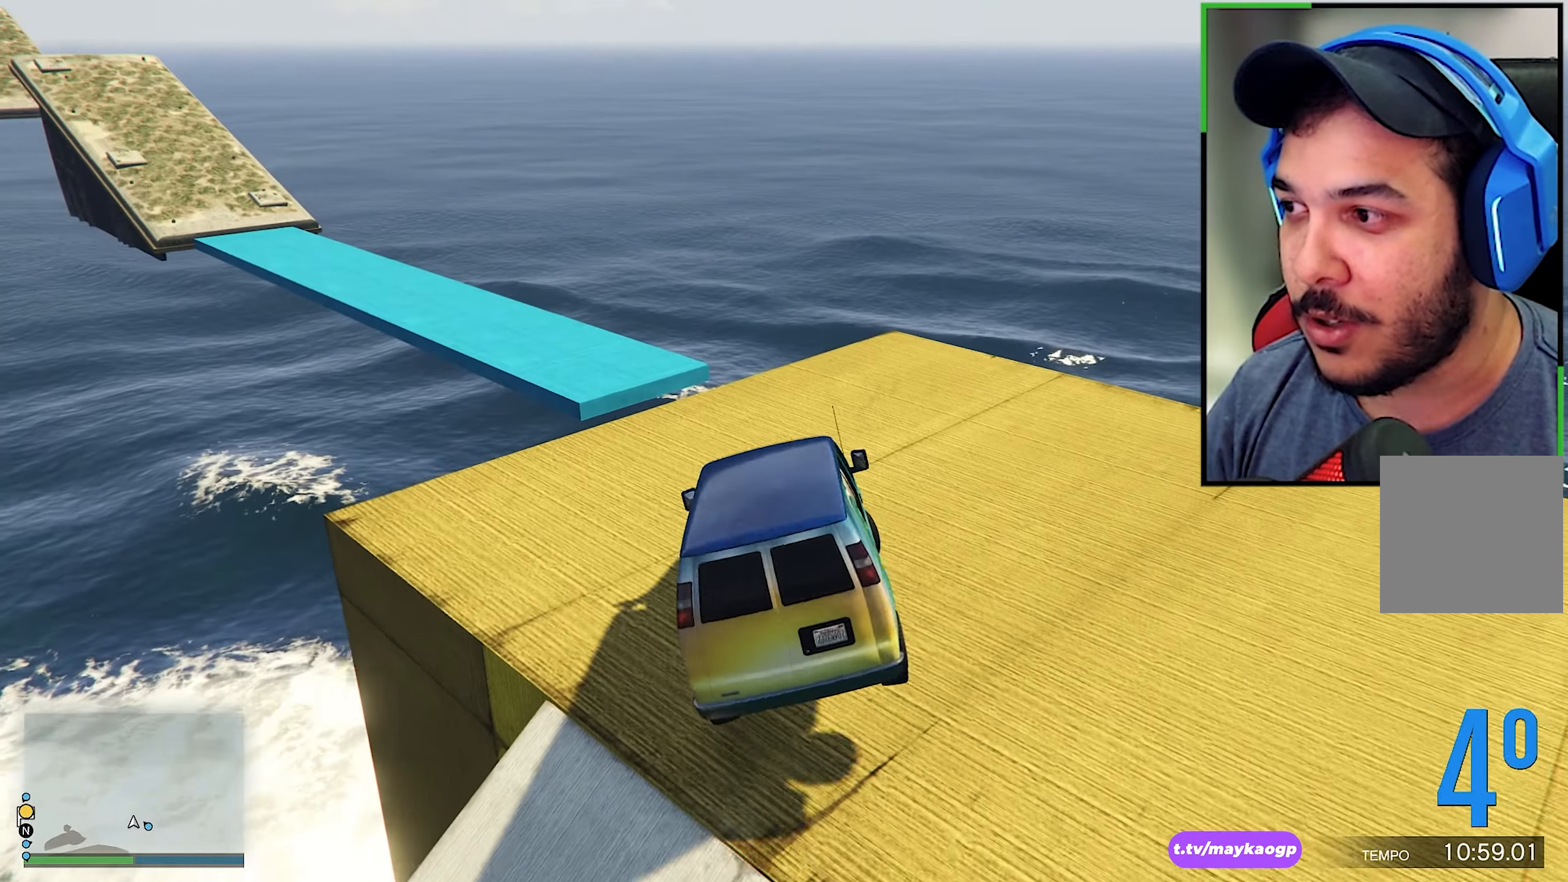
{"buttons": ["R2"], "left_stick": "center", "right_stick": "center", "events": [[67, "right_stick", "down"], [400, "right_stick", "center"], [433, "left_stick", "center"]]}
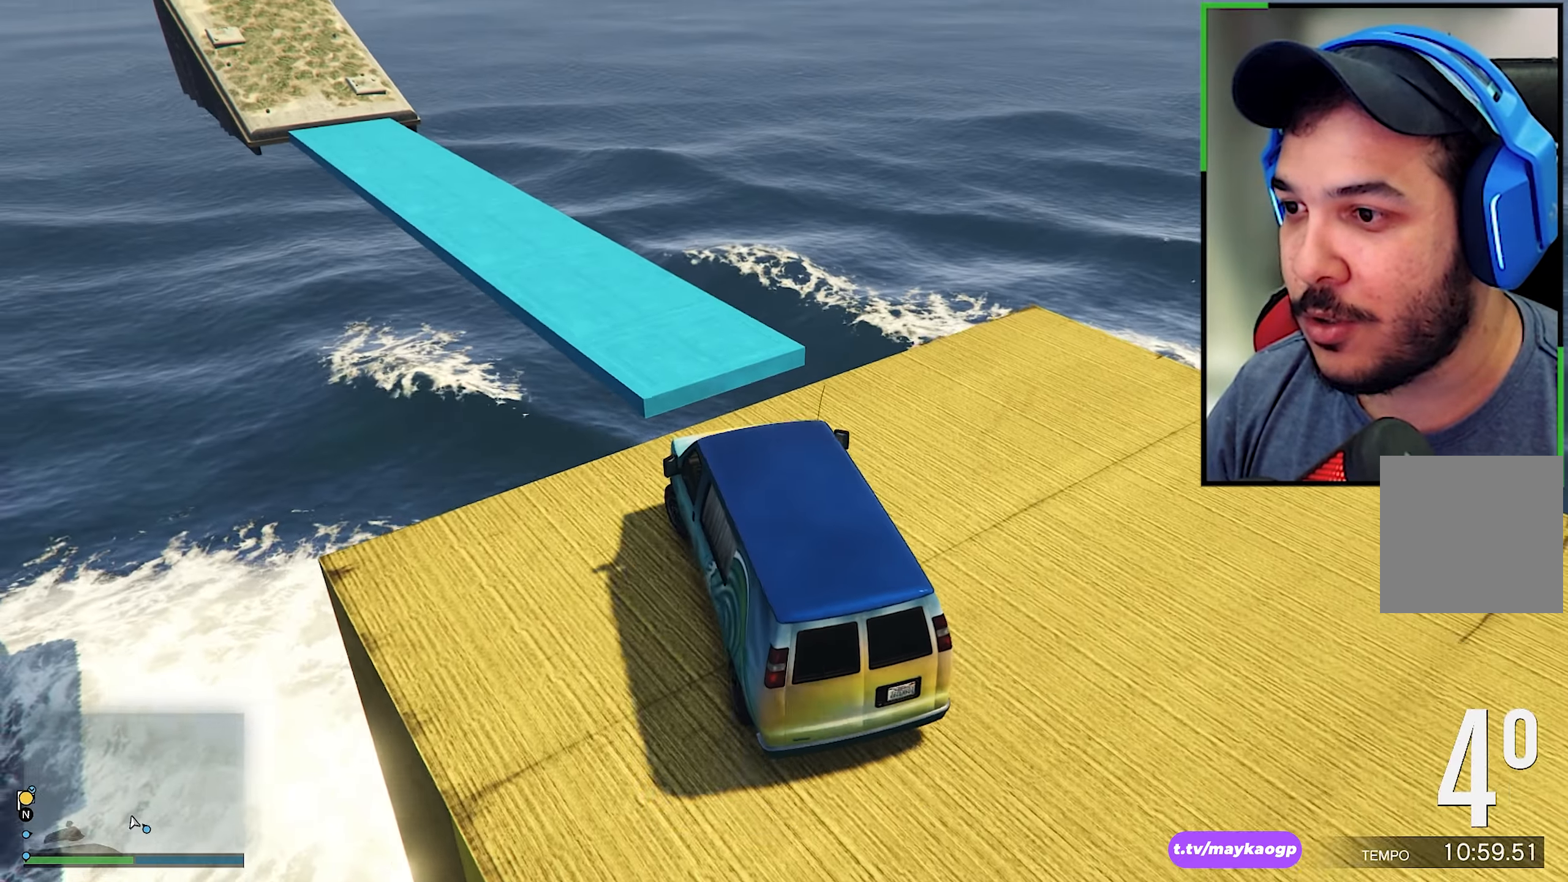
{"buttons": ["R2"], "left_stick": "left", "right_stick": "center", "events": [[67, "left_stick", "down-right"], [217, "left_stick", "center"], [483, "left_stick", "left"]]}
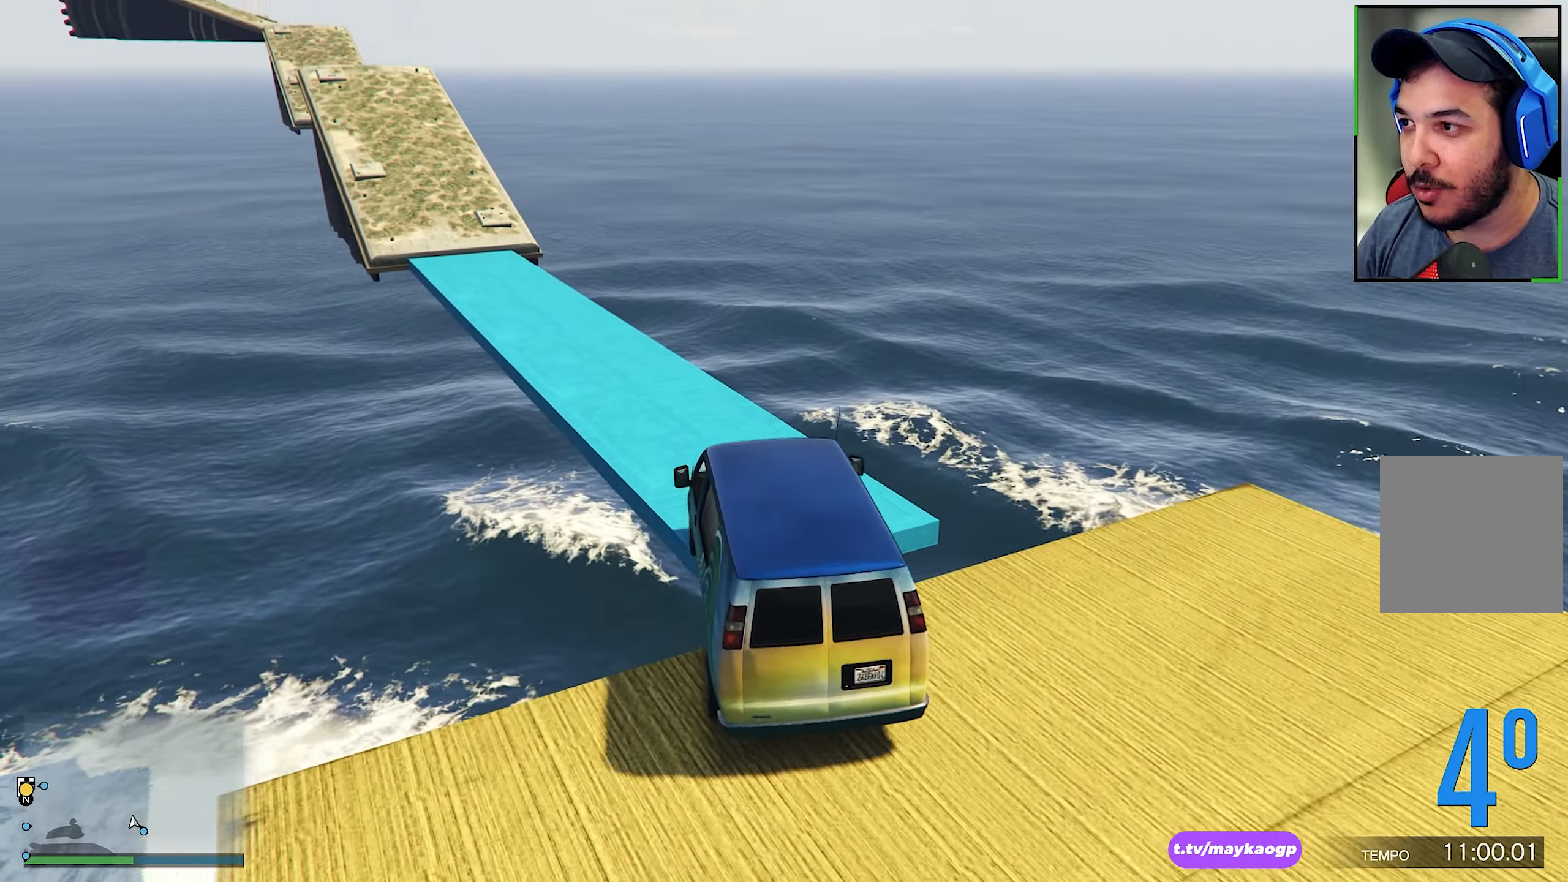
{"buttons": ["R2"], "left_stick": "center", "right_stick": "center", "events": [[217, "left_stick", "center"], [300, "left_stick", "left"], [434, "left_stick", "center"]]}
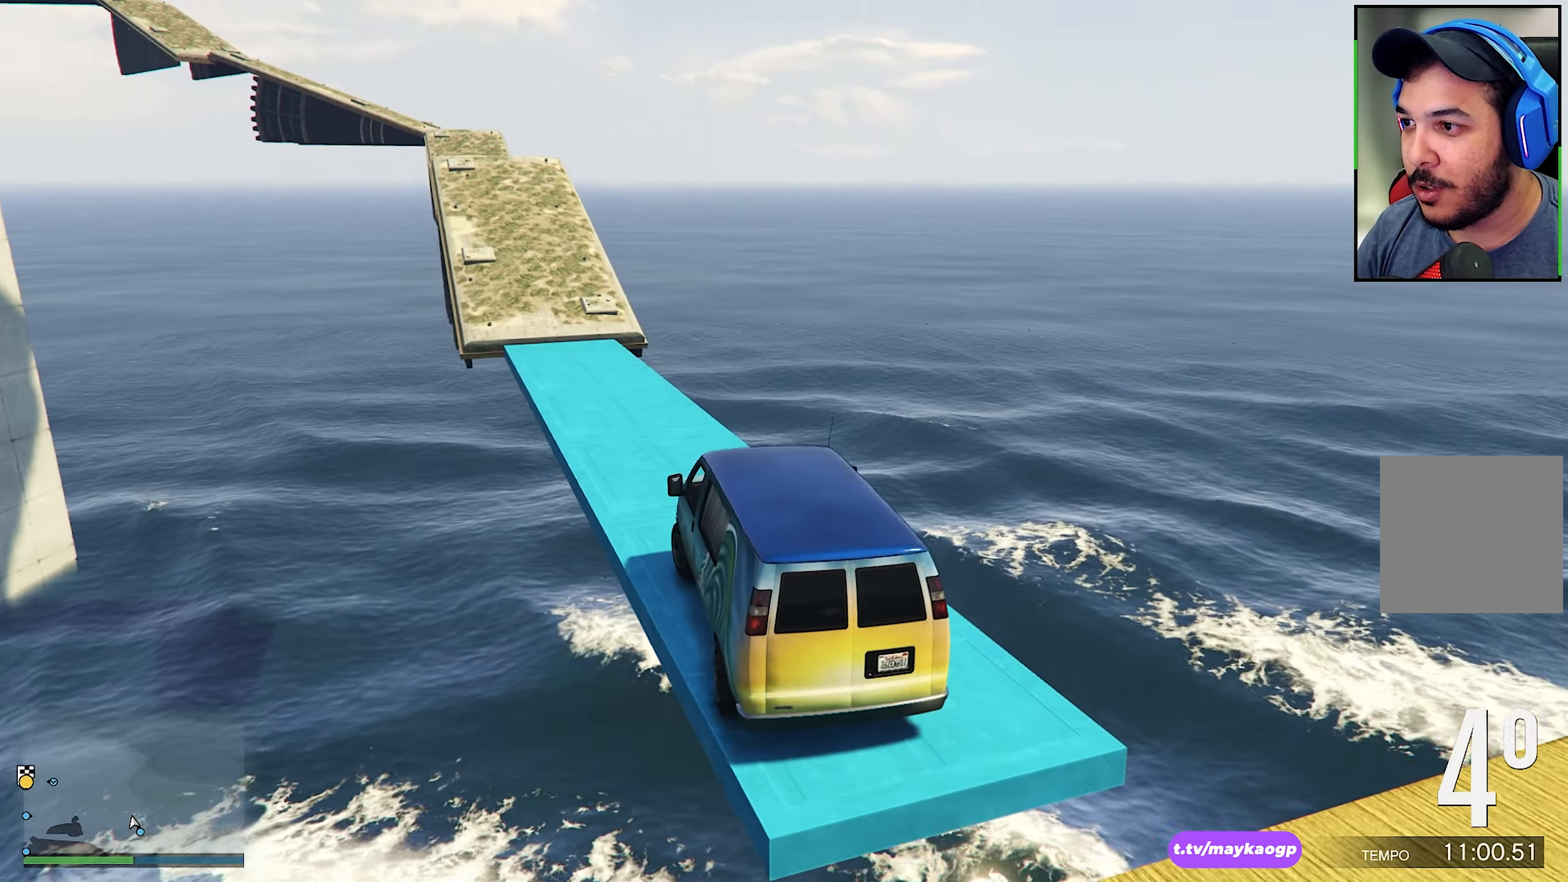
{"buttons": ["R2"], "left_stick": "center", "right_stick": "center", "events": [[367, "left_stick", "left"], [484, "left_stick", "center"]]}
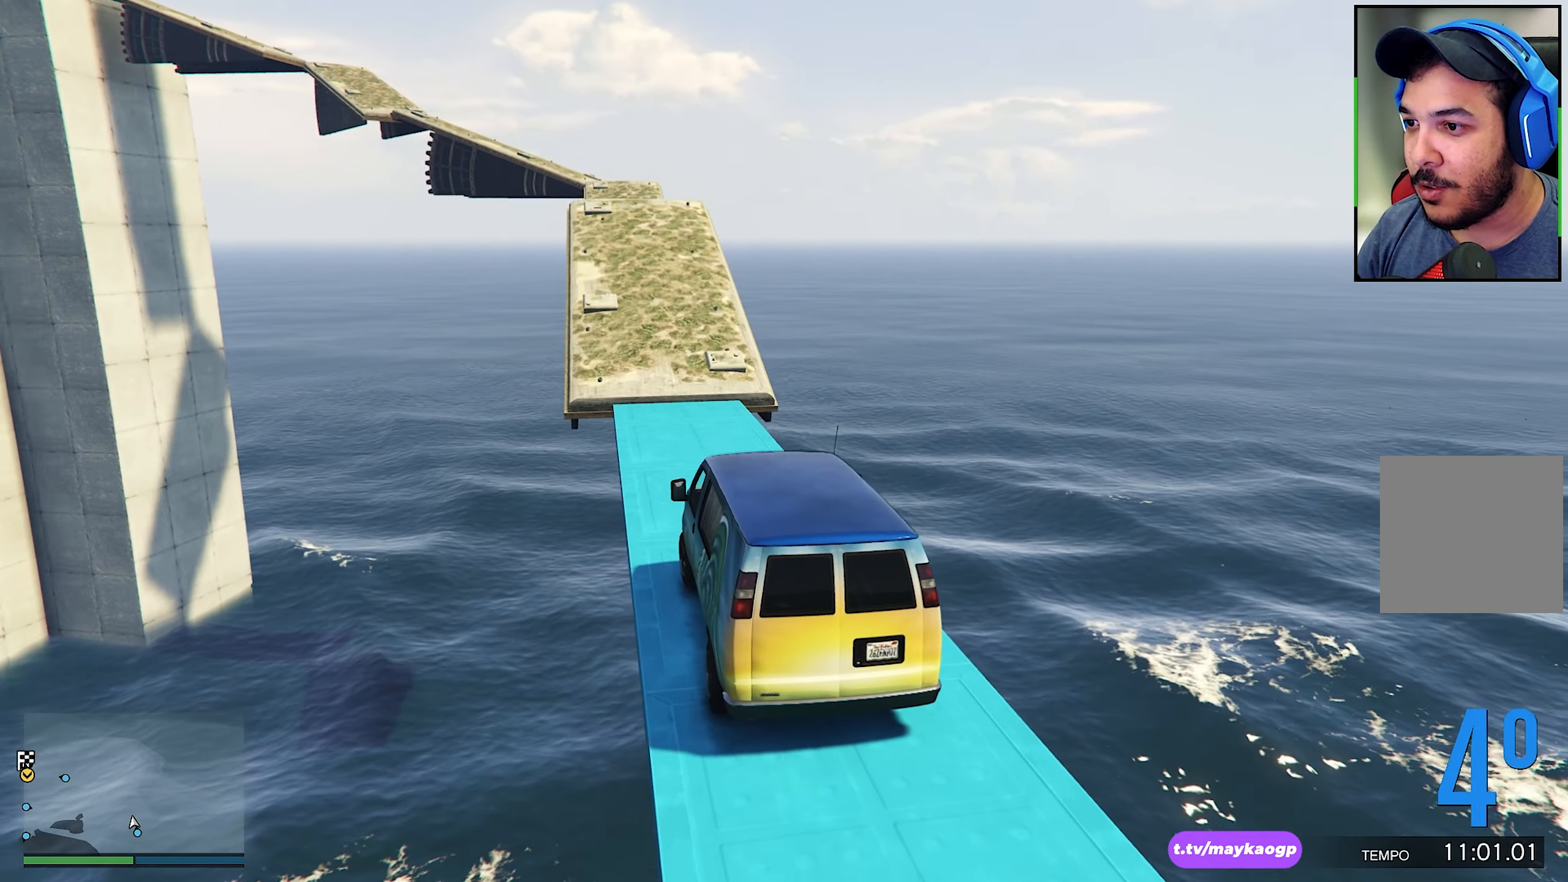
{"buttons": ["R2"], "left_stick": "right", "right_stick": "center", "events": [[317, "left_stick", "right"], [367, "left_stick", "center"], [500, "left_stick", "right"]]}
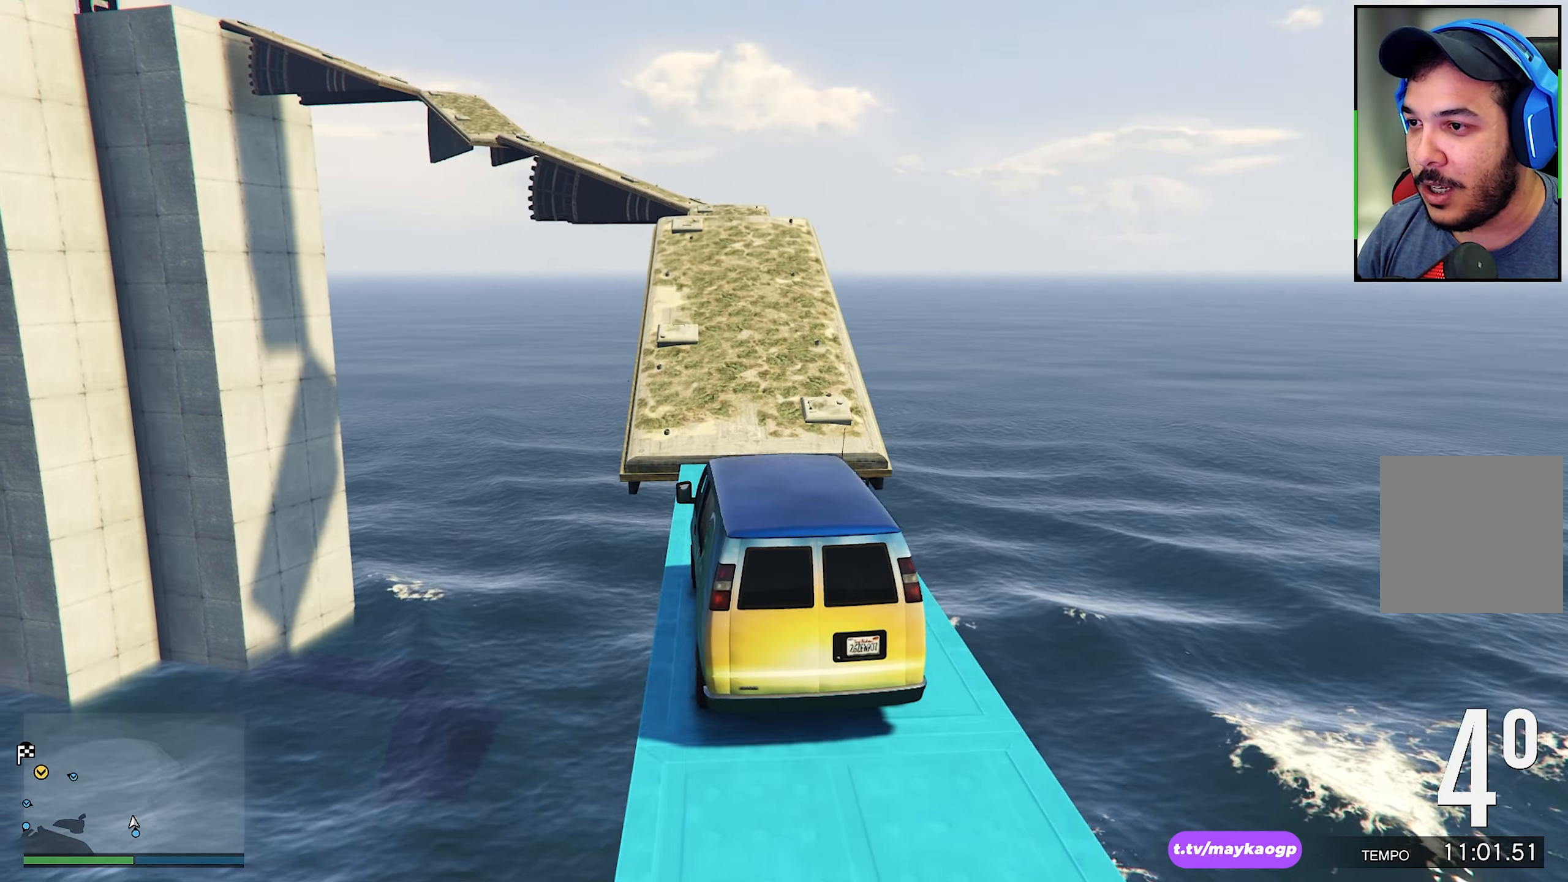
{"buttons": ["R2"], "left_stick": "center", "right_stick": "center", "events": [[34, "left_stick", "center"], [167, "left_stick", "down-right"], [234, "left_stick", "center"]]}
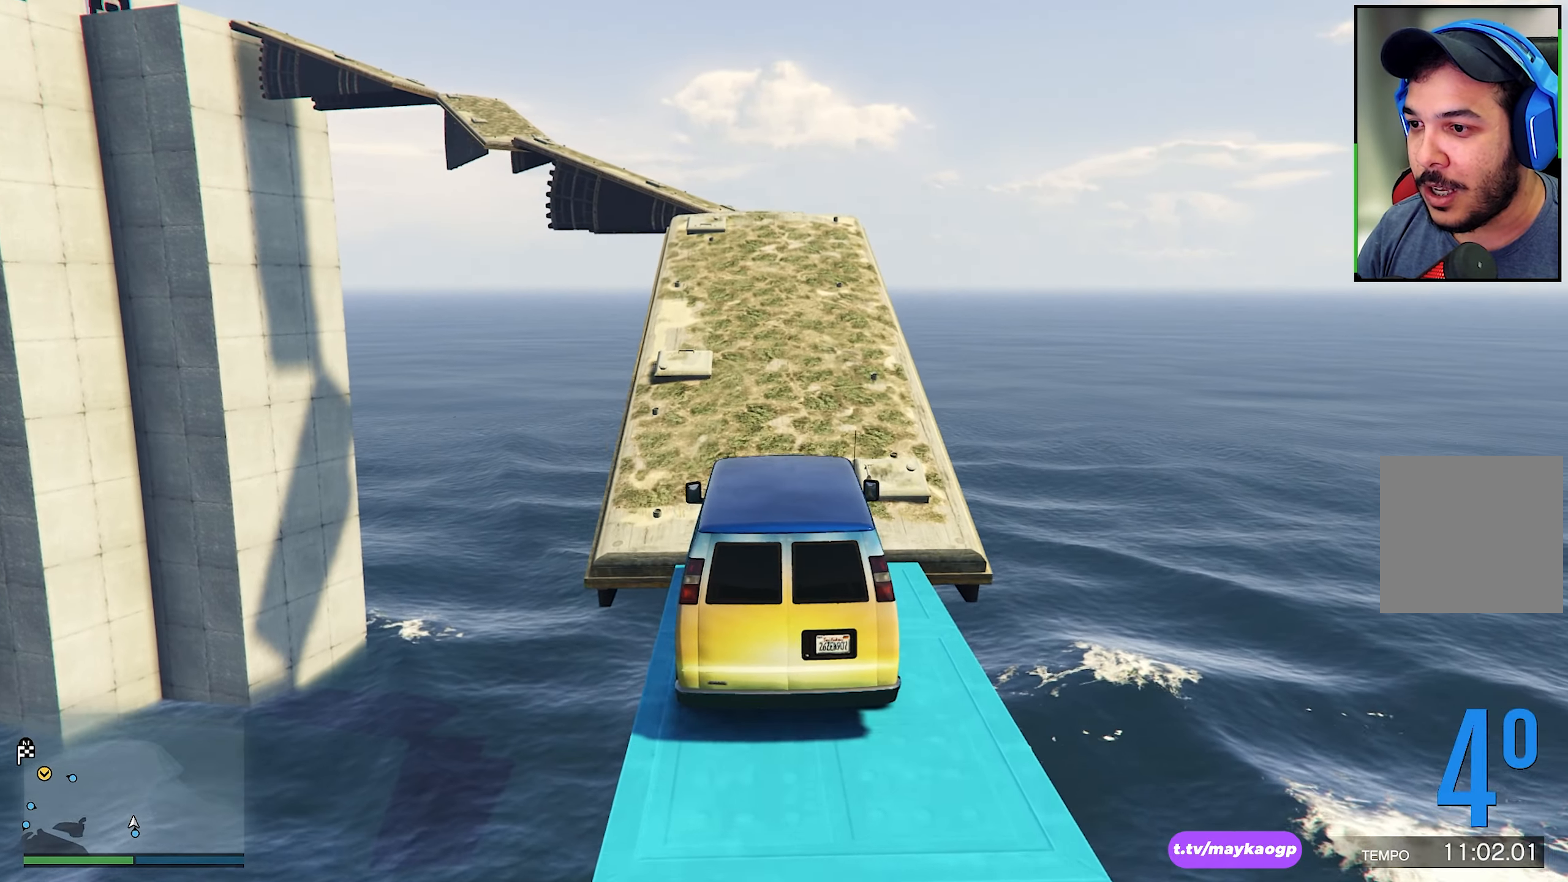
{"buttons": ["R2"], "left_stick": "center", "right_stick": "down", "events": [[267, "right_stick", "down"], [317, "left_stick", "left"], [384, "left_stick", "center"]]}
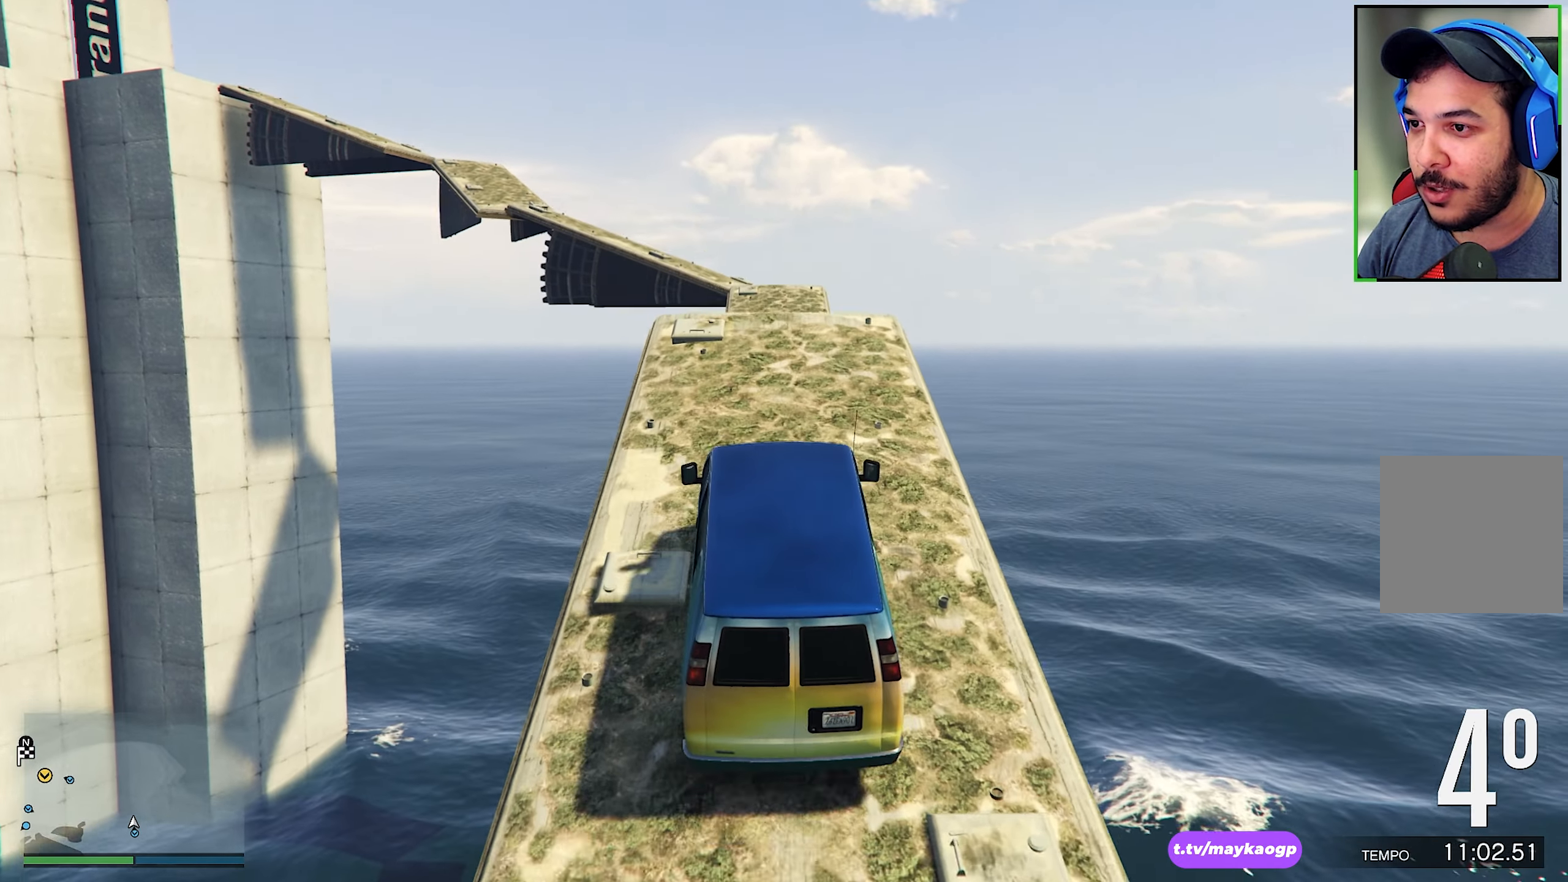
{"buttons": ["R2"], "left_stick": "center", "right_stick": "center", "events": [[150, "right_stick", "center"], [267, "right_stick", "down"], [434, "right_stick", "center"]]}
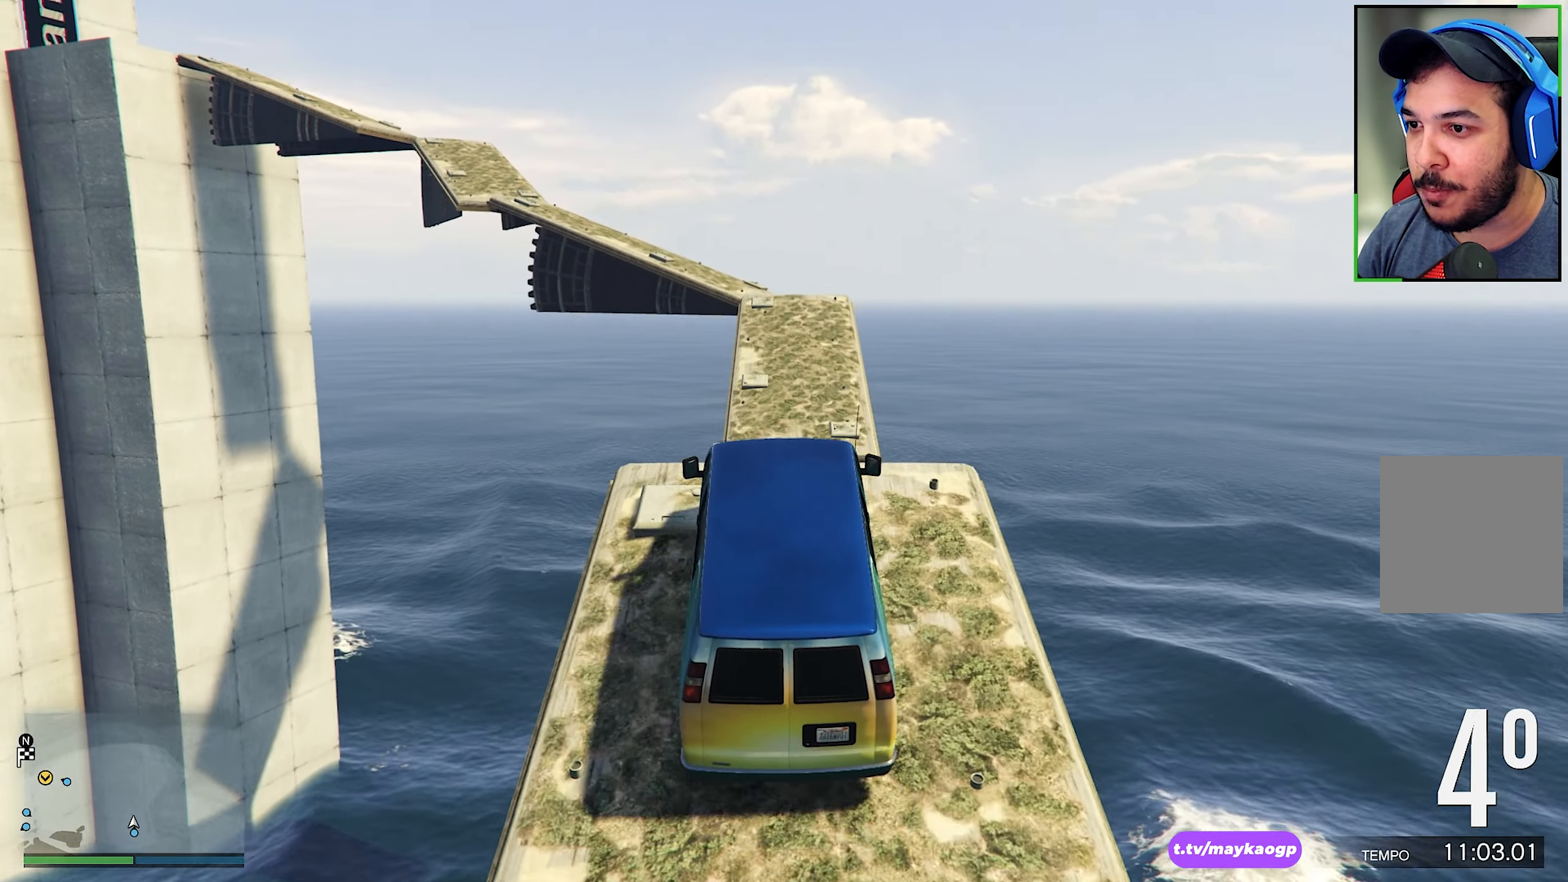
{"buttons": ["R2"], "left_stick": "center", "right_stick": "center", "events": [[84, "left_stick", "right"], [150, "left_stick", "center"], [267, "left_stick", "down-right"], [350, "left_stick", "center"]]}
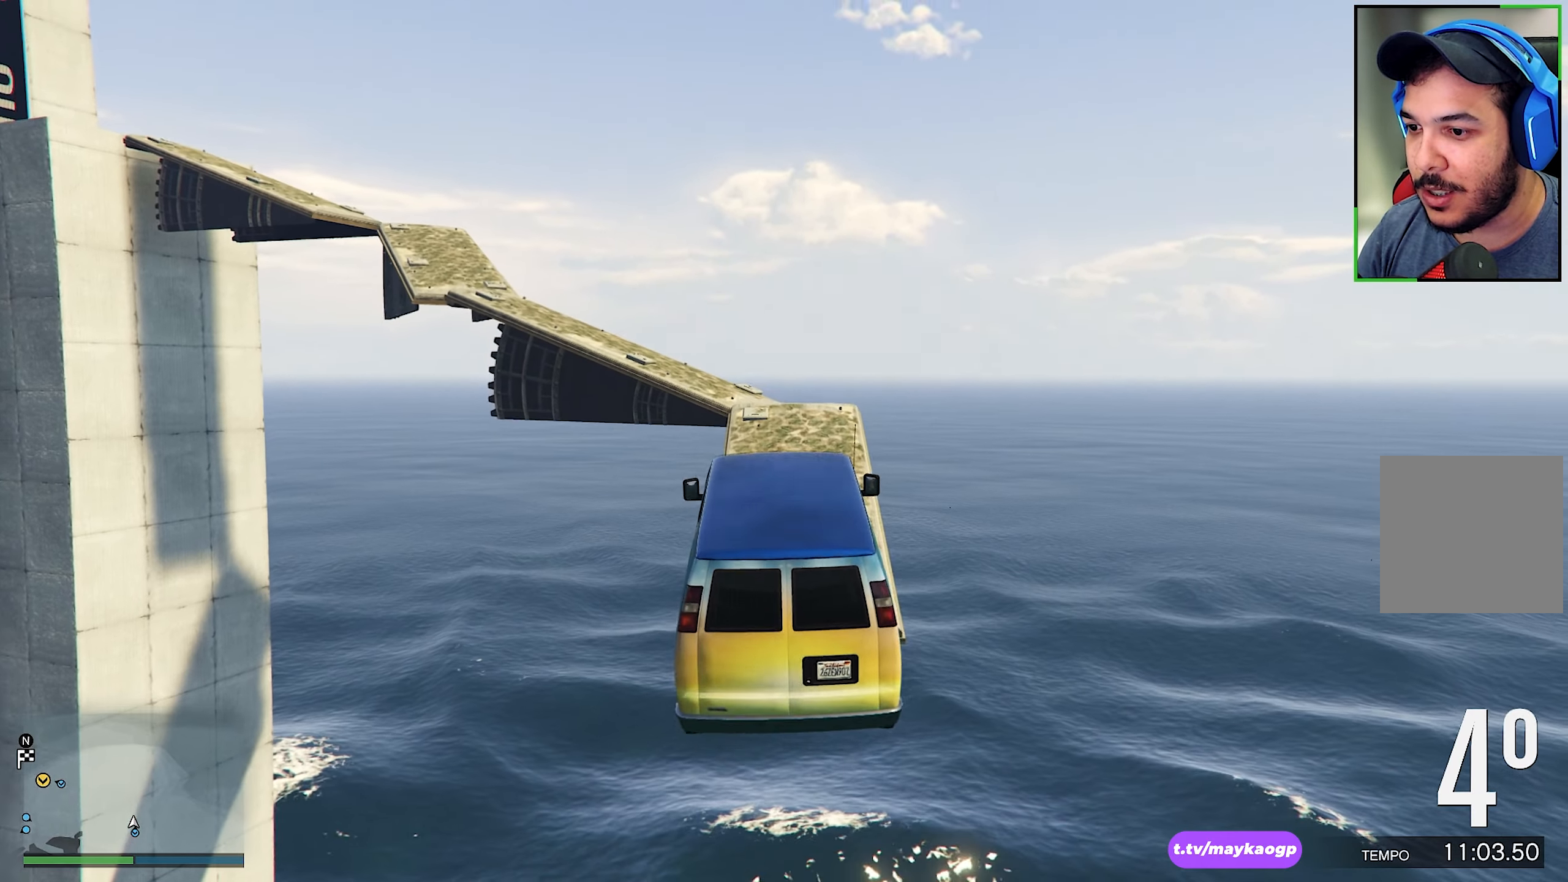
{"buttons": ["R1", "R2"], "left_stick": "down-right", "right_stick": "center", "events": [[117, "left_stick", "down"], [334, "left_stick", "down-right"], [400, "R1", "down"]]}